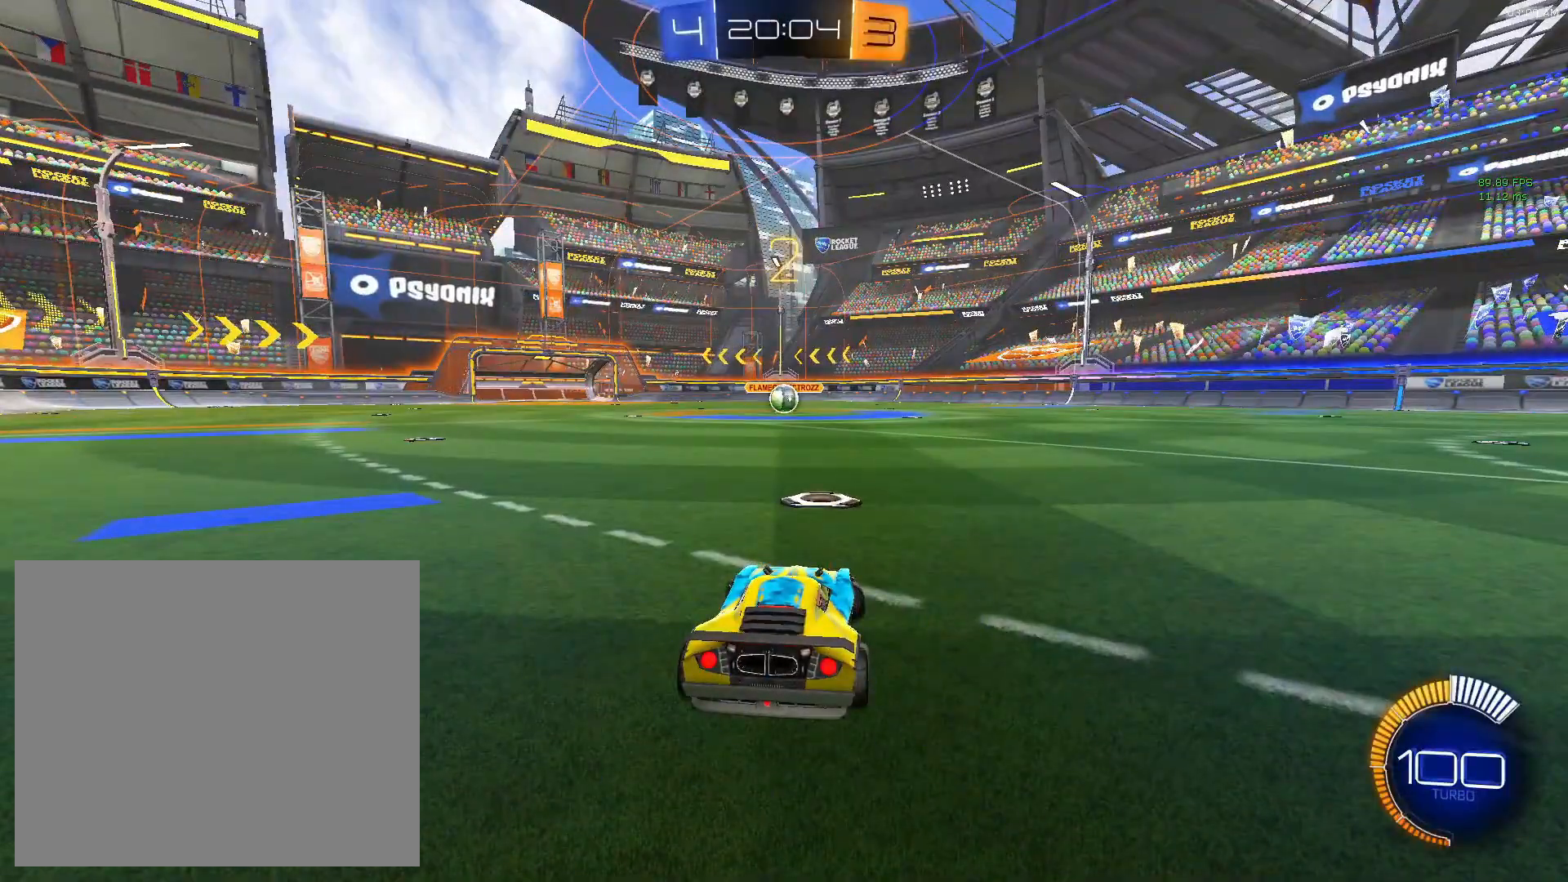
Gameplay with a controller (PlayStation layout); each line is a JSON object with the inputs held at the frame after it. "events" lists button and stick changes between this image and that frame as [ms after this image, input, new state], when the widget could be followed in between. Not read: L3 R3 right_stick.
{"buttons": ["R2"], "left_stick": "left", "events": []}
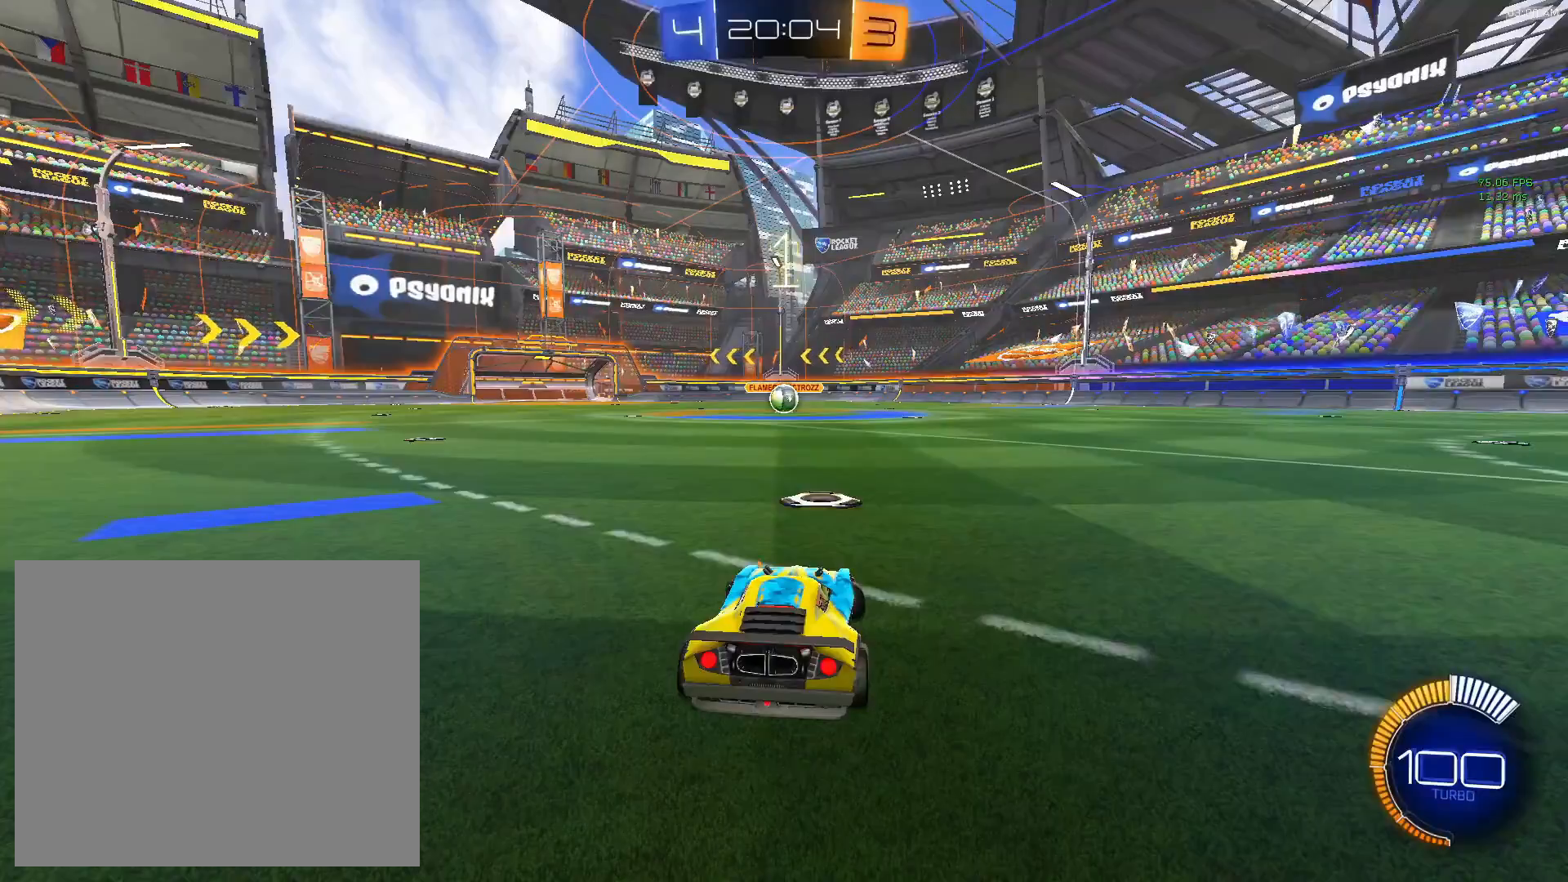
{"buttons": ["R2"], "left_stick": "left", "events": []}
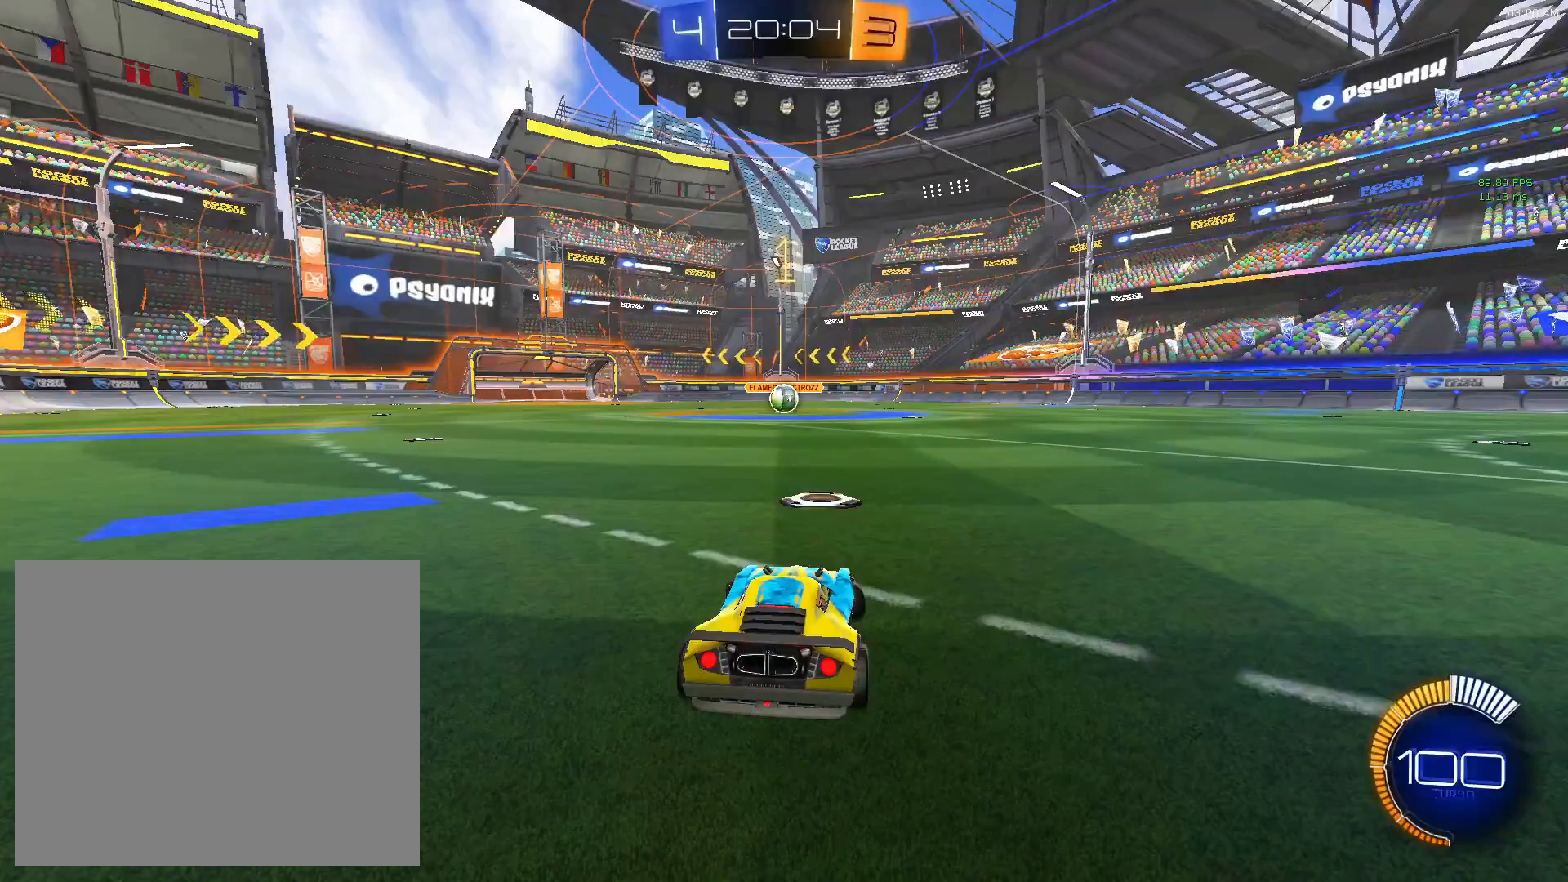
{"buttons": ["CIRCLE", "R2"], "left_stick": "left", "events": [[467, "CIRCLE", "down"]]}
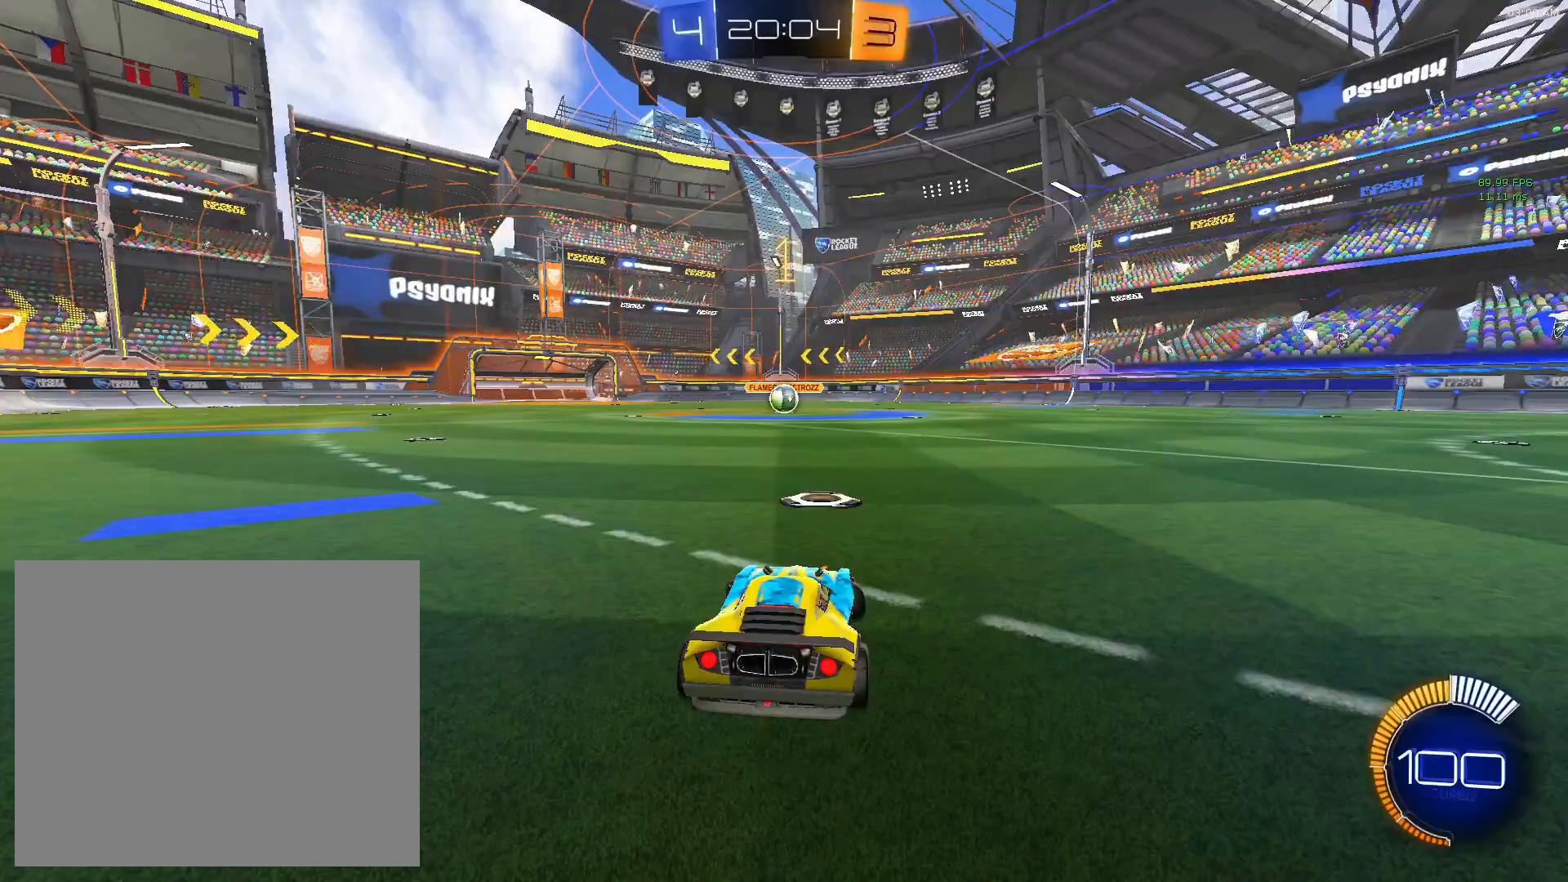
{"buttons": ["CIRCLE", "R2"], "left_stick": "down-right", "events": [[67, "left_stick", "center"], [100, "CROSS", "down"], [200, "CROSS", "up"], [200, "left_stick", "up-left"], [267, "CROSS", "down"], [433, "CROSS", "up"], [483, "left_stick", "down-right"]]}
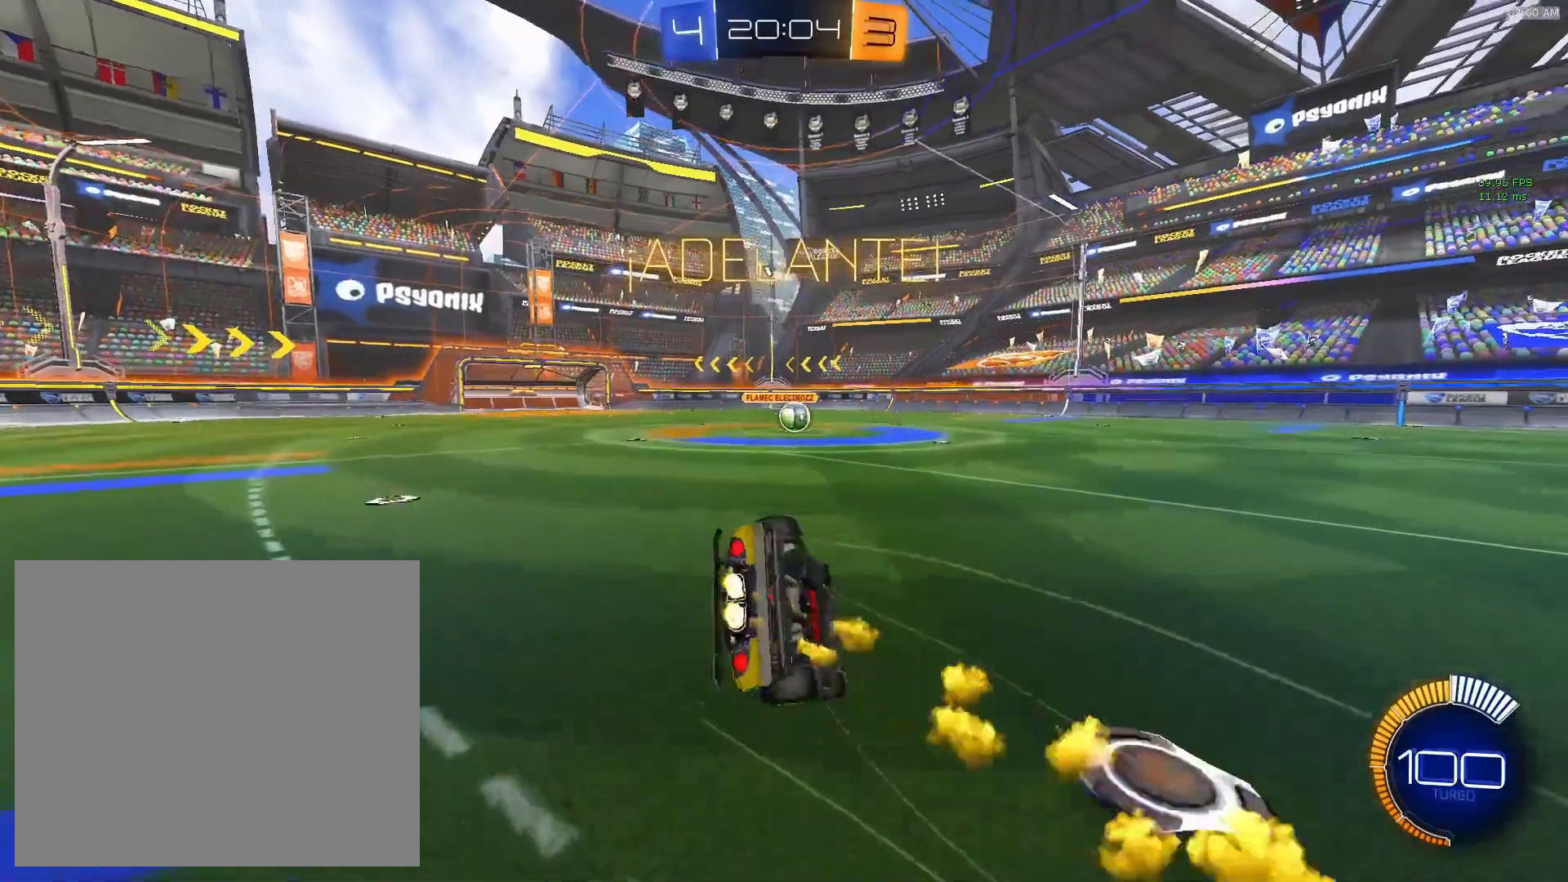
{"buttons": ["L1"], "left_stick": "left", "events": [[133, "left_stick", "center"], [300, "CIRCLE", "up"], [300, "left_stick", "left"], [317, "R2", "up"], [333, "L1", "down"]]}
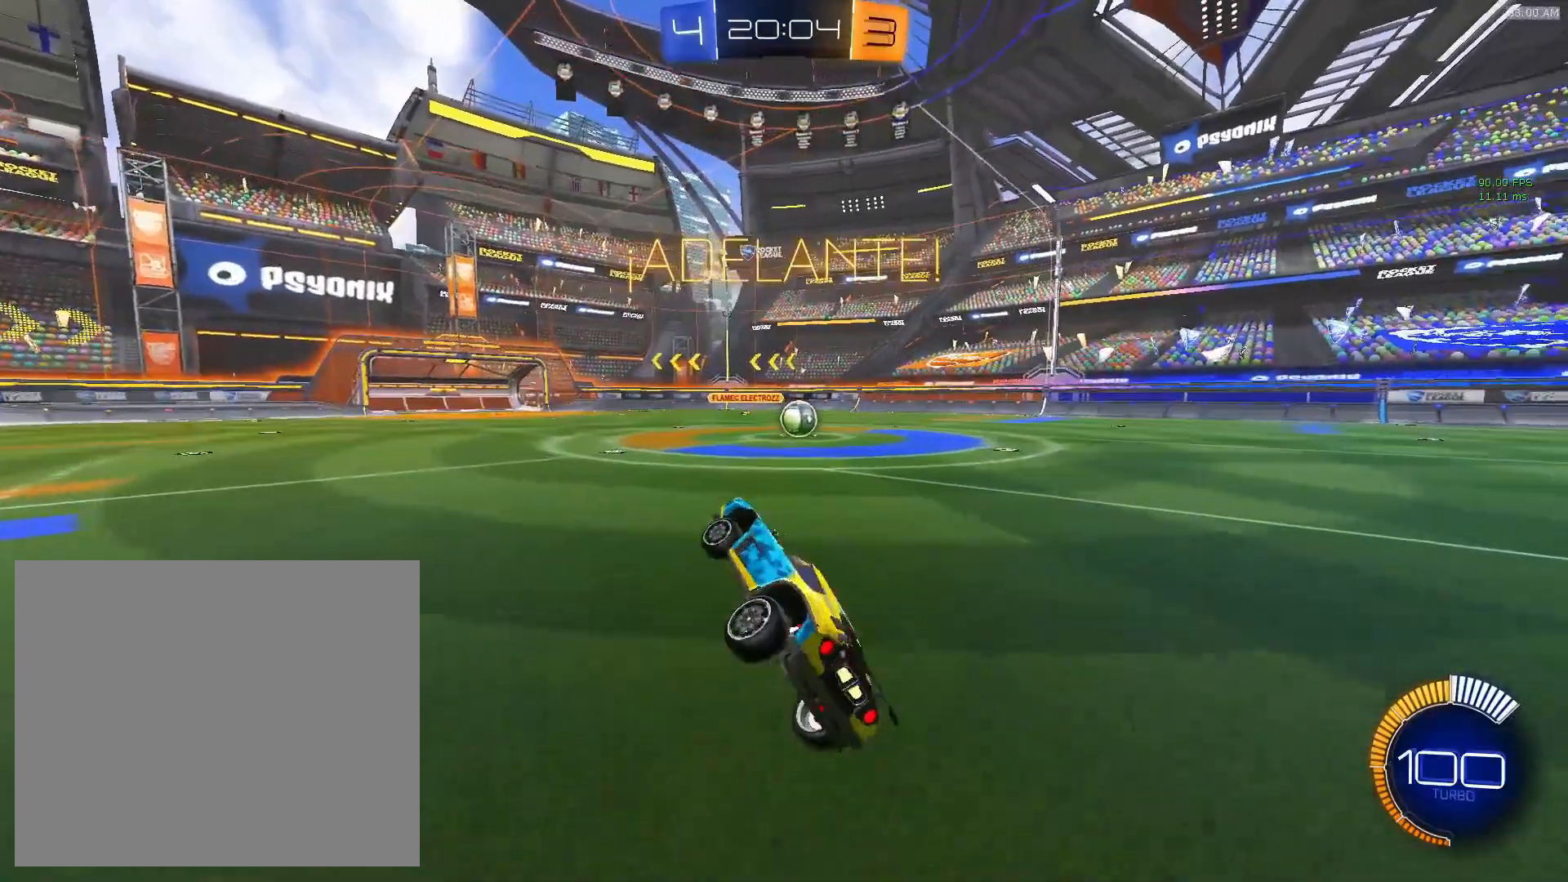
{"buttons": ["L1", "R2"], "left_stick": "right", "events": [[83, "L1", "up"], [283, "R2", "down"], [350, "left_stick", "center"], [450, "left_stick", "right"], [467, "L1", "down"]]}
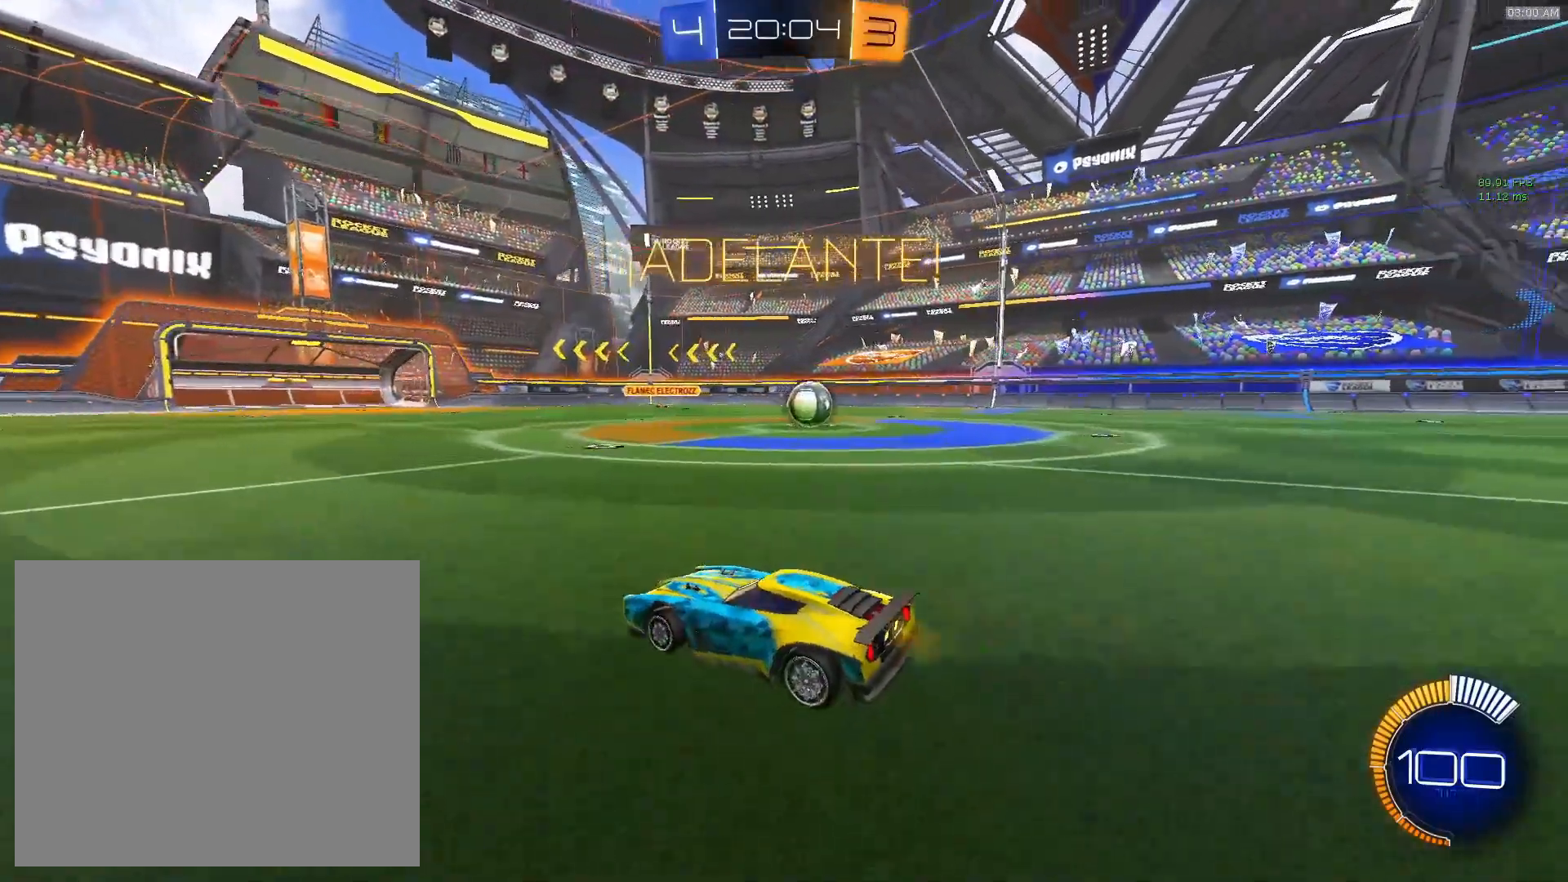
{"buttons": [], "left_stick": "right", "events": [[33, "R2", "up"], [200, "left_stick", "center"], [333, "L1", "up"], [500, "left_stick", "right"]]}
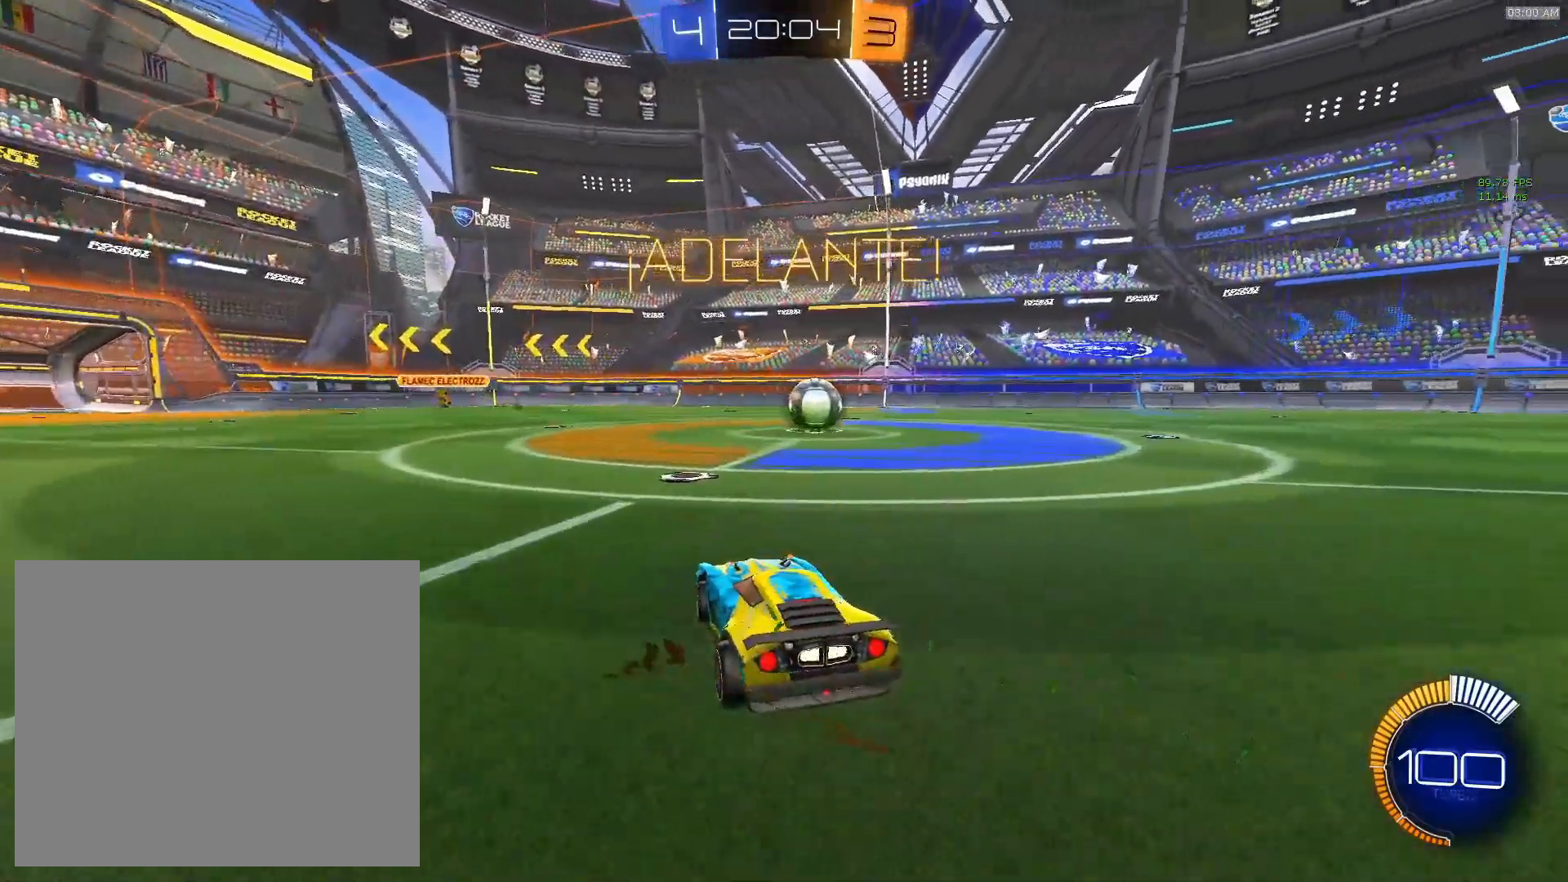
{"buttons": [], "left_stick": "center", "events": [[150, "left_stick", "center"], [200, "R2", "down"], [300, "R2", "up"]]}
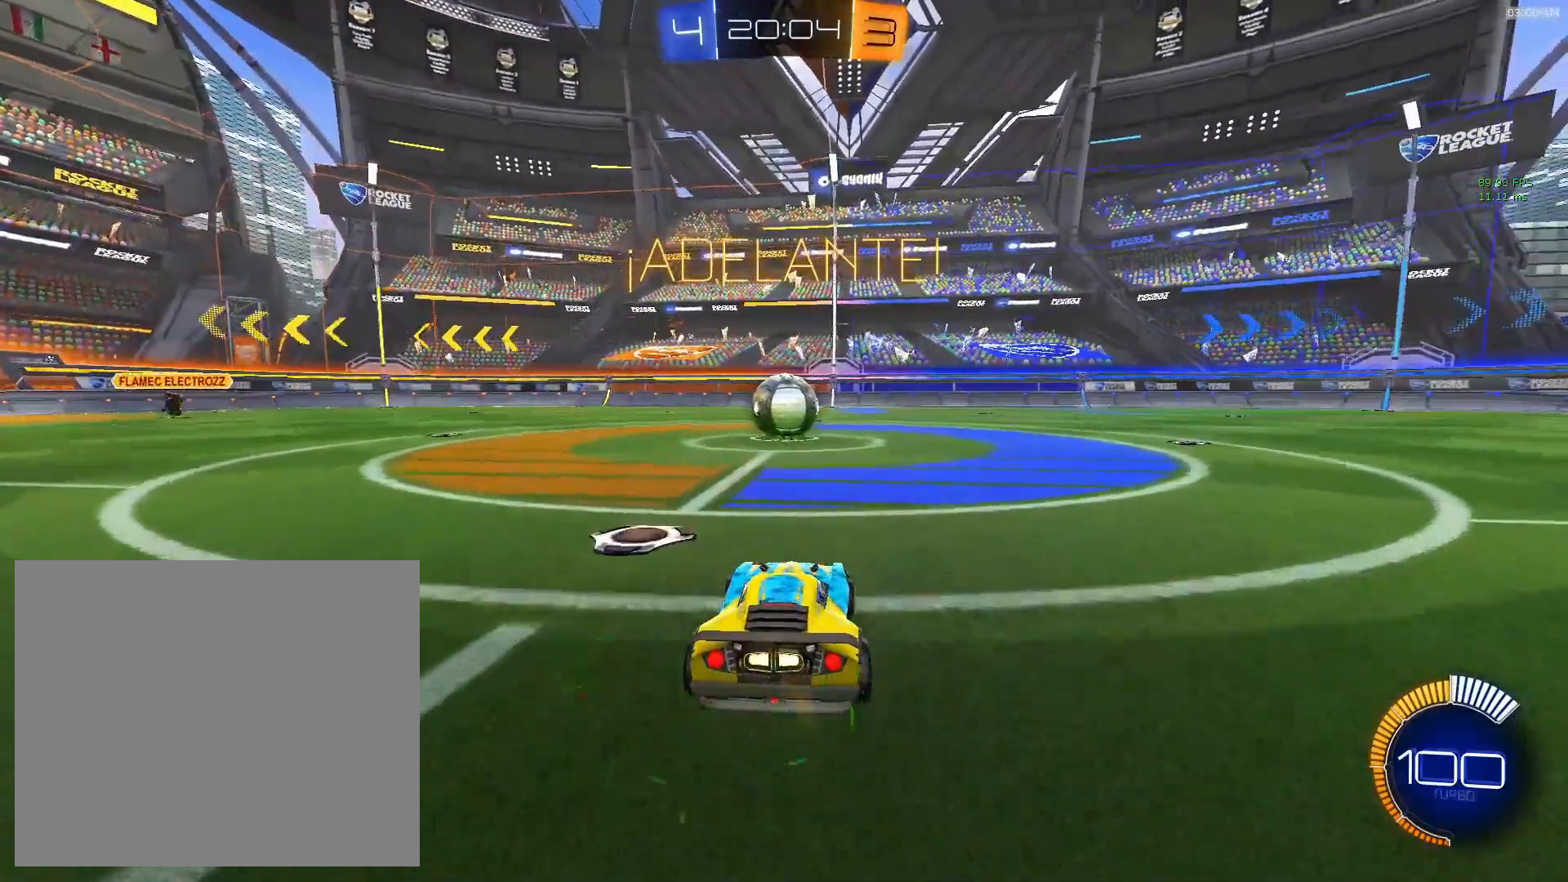
{"buttons": [], "left_stick": "center", "events": [[17, "R2", "down"], [217, "R2", "up"], [300, "CROSS", "down"], [367, "CROSS", "up"]]}
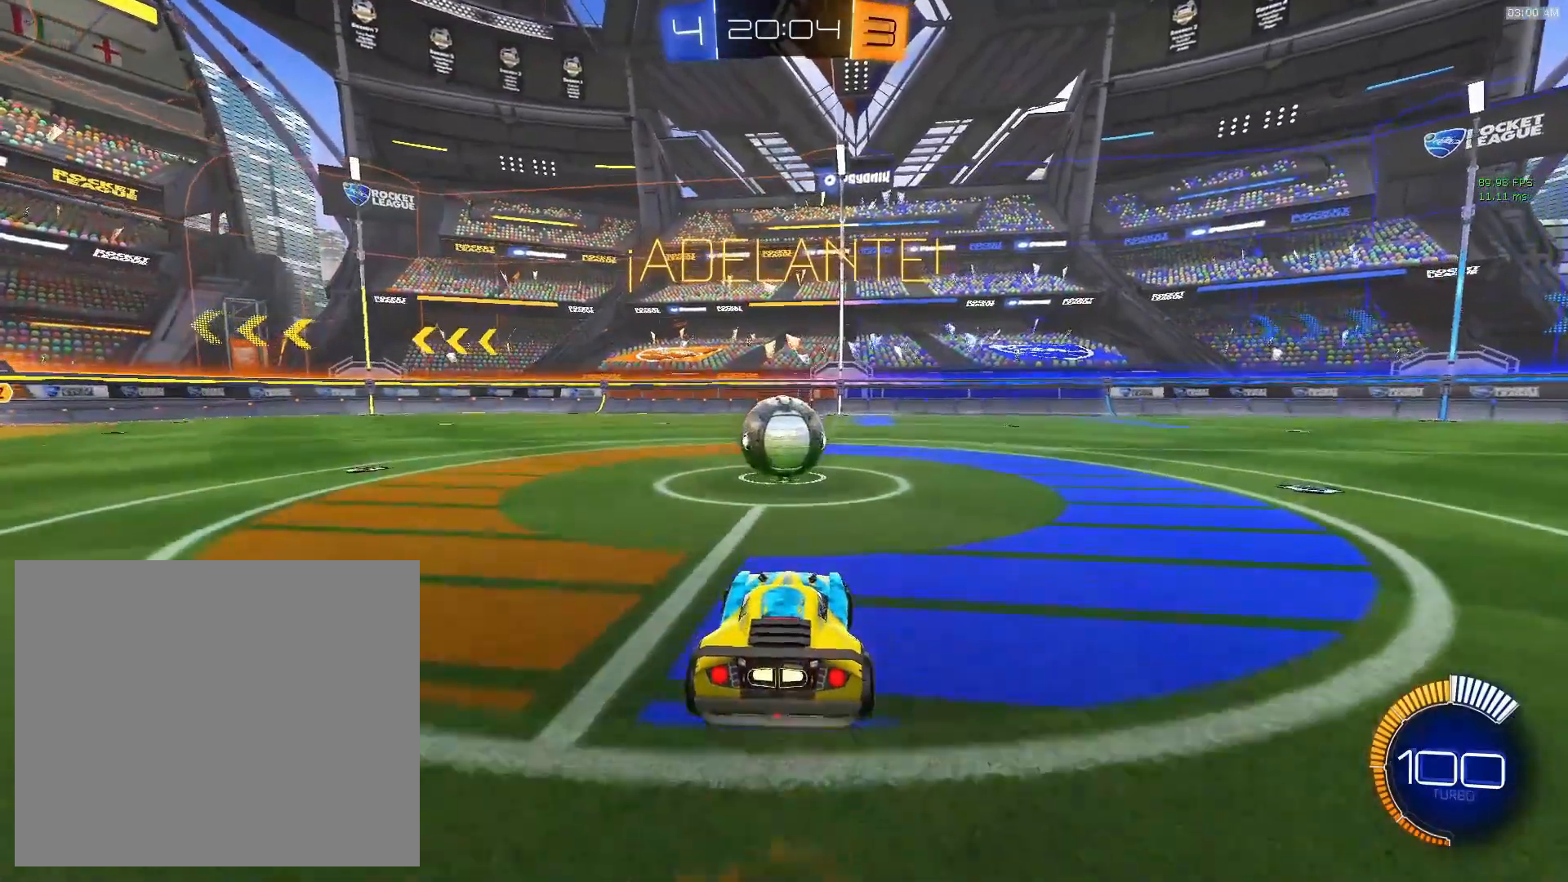
{"buttons": ["CIRCLE"], "left_stick": "down", "events": [[33, "left_stick", "down-left"], [167, "CIRCLE", "down"], [233, "left_stick", "down-right"], [300, "left_stick", "center"], [467, "left_stick", "down"]]}
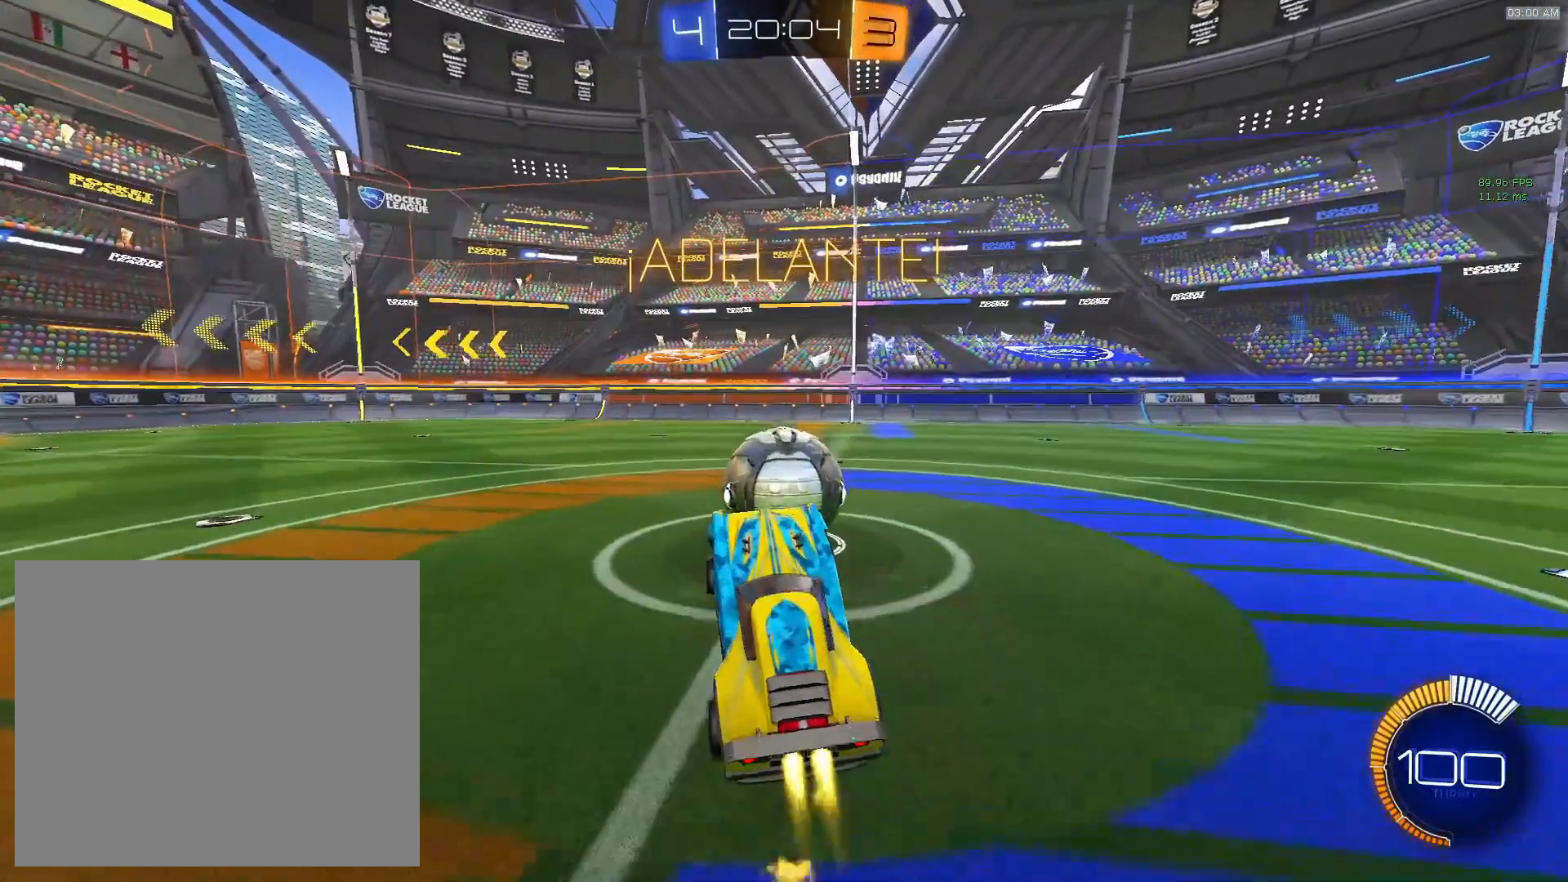
{"buttons": ["CIRCLE"], "left_stick": "up-right", "events": [[100, "left_stick", "center"], [167, "left_stick", "up-right"], [200, "CIRCLE", "up"], [267, "left_stick", "right"], [300, "CIRCLE", "down"], [367, "left_stick", "center"], [467, "left_stick", "up-right"]]}
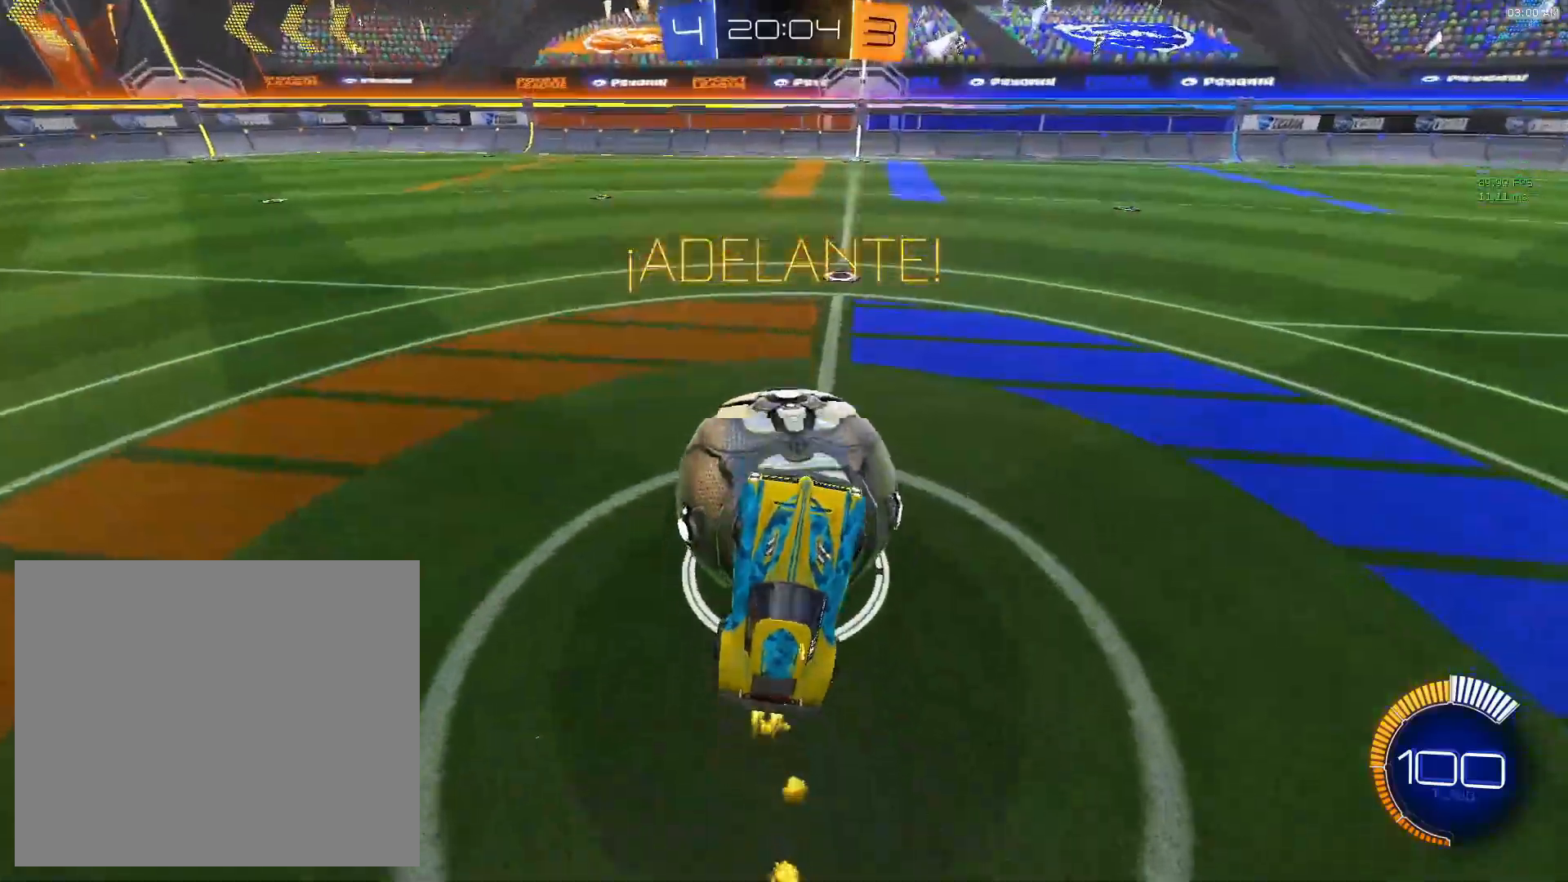
{"buttons": ["CIRCLE", "L1"], "left_stick": "down-right", "events": [[17, "L1", "down"], [167, "CIRCLE", "up"], [267, "CIRCLE", "down"], [367, "CIRCLE", "up"], [500, "CIRCLE", "down"], [500, "left_stick", "down-right"]]}
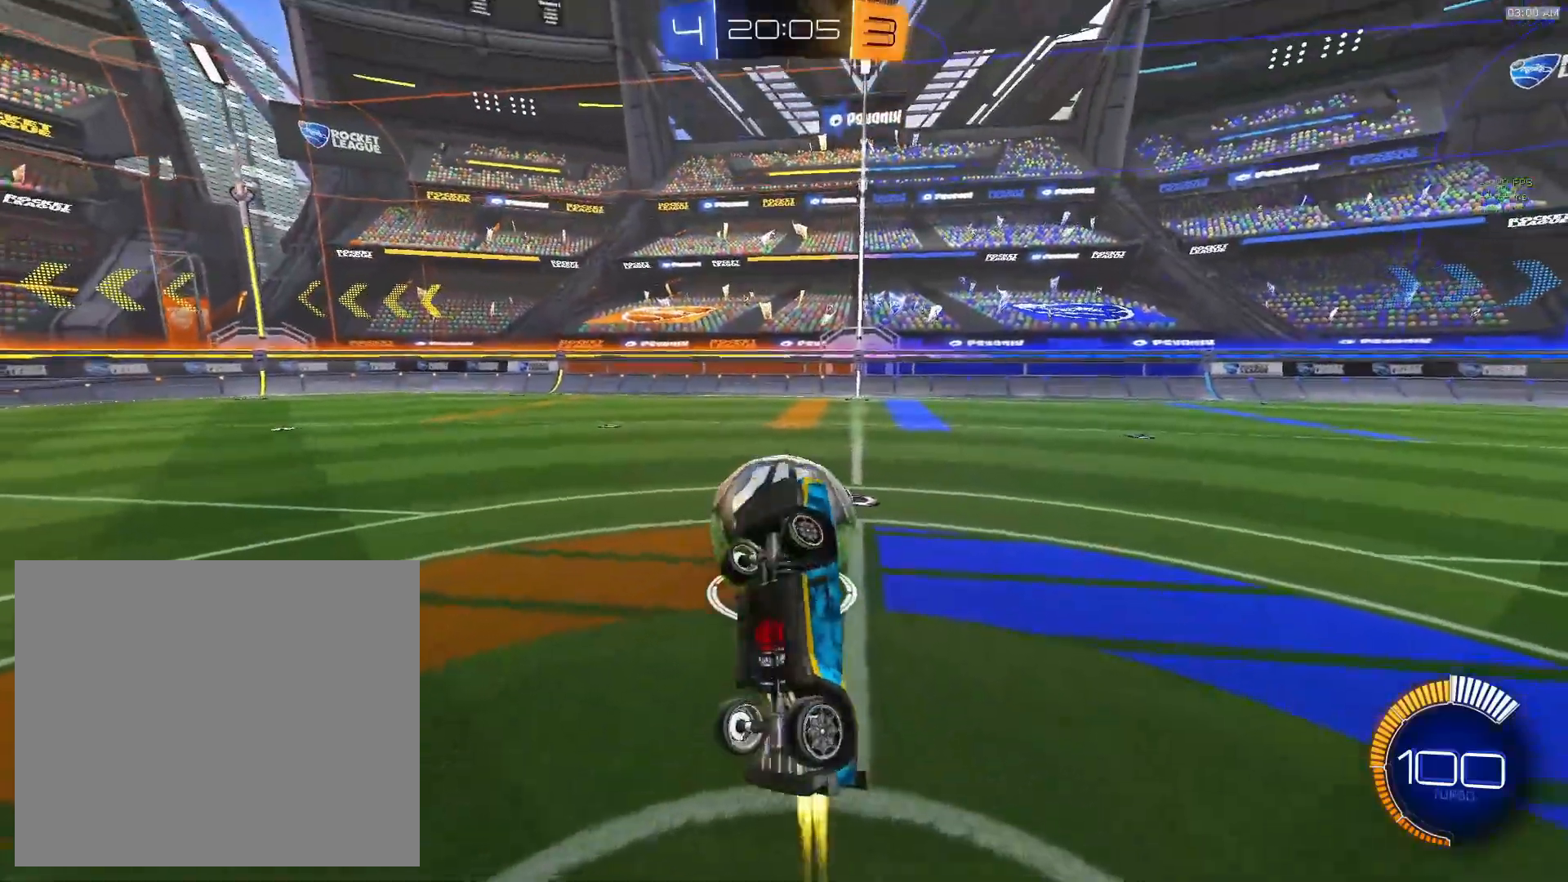
{"buttons": ["CIRCLE", "L1"], "left_stick": "right", "events": [[100, "CIRCLE", "up"], [183, "CIRCLE", "down"], [200, "left_stick", "up-right"], [367, "CIRCLE", "up"], [433, "CIRCLE", "down"], [467, "left_stick", "right"]]}
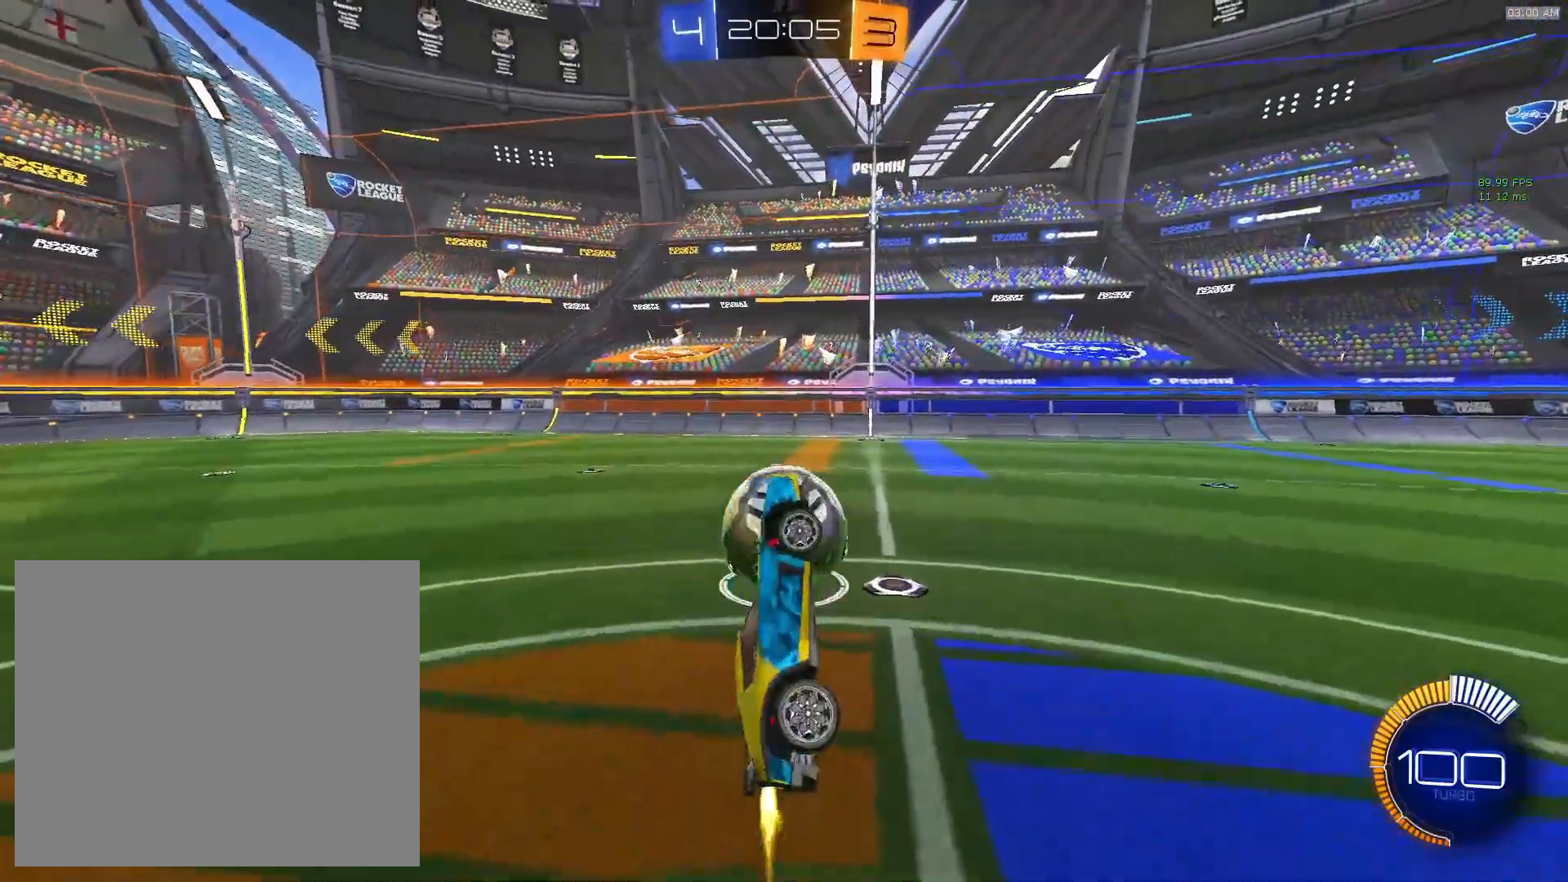
{"buttons": ["CIRCLE", "L1"], "left_stick": "down-right", "events": [[67, "left_stick", "up-right"], [150, "CIRCLE", "up"], [217, "CIRCLE", "down"], [333, "CIRCLE", "up"], [417, "CIRCLE", "down"], [467, "left_stick", "down-right"]]}
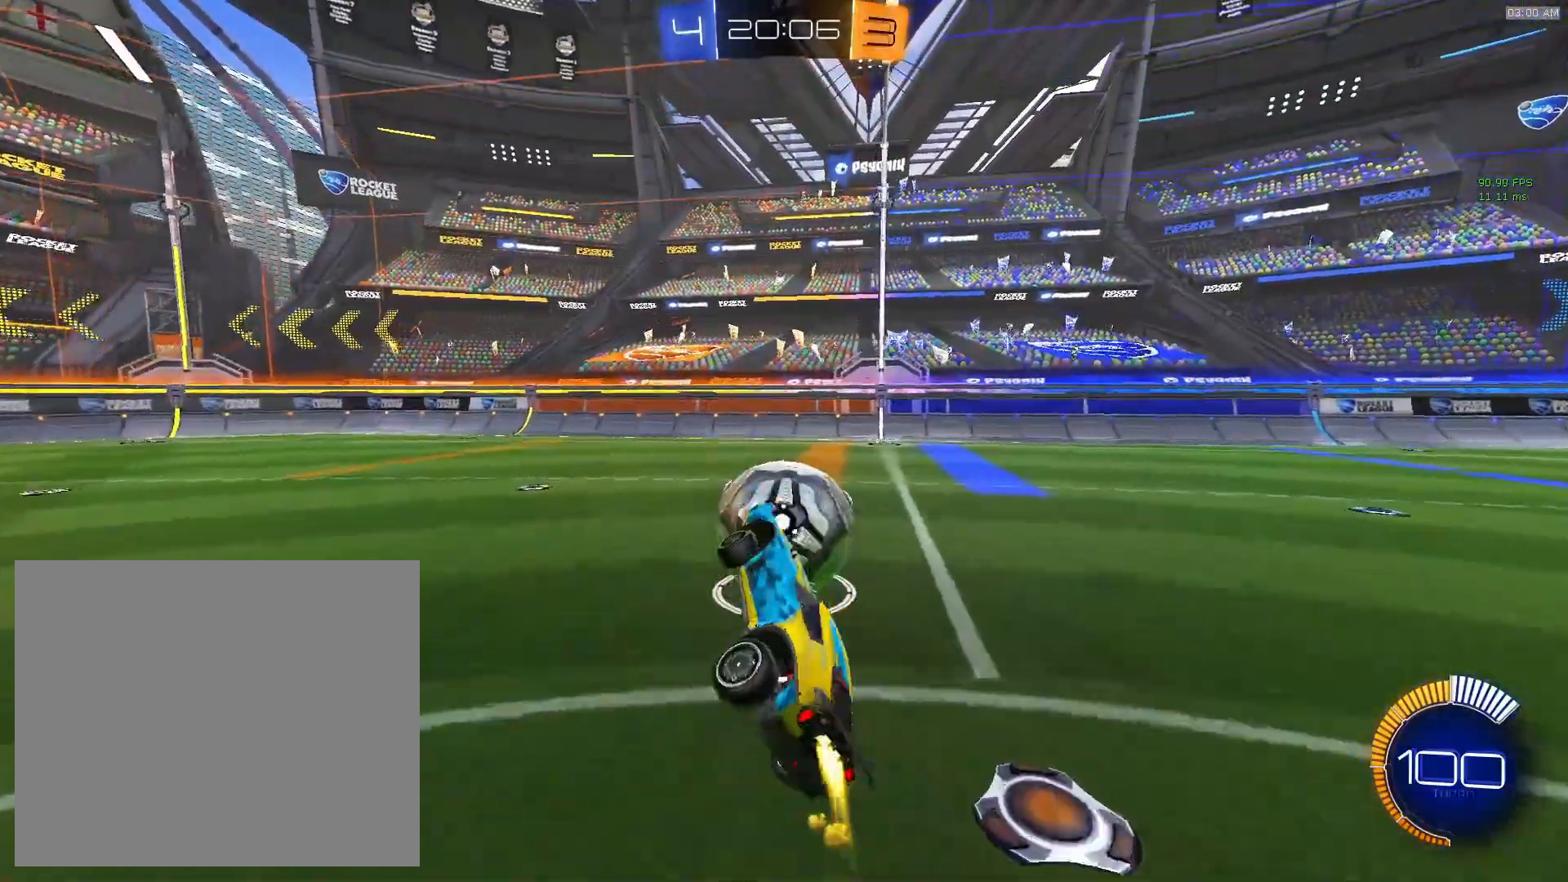
{"buttons": ["CIRCLE"], "left_stick": "center", "events": [[317, "L1", "up"], [333, "left_stick", "left"], [500, "left_stick", "center"]]}
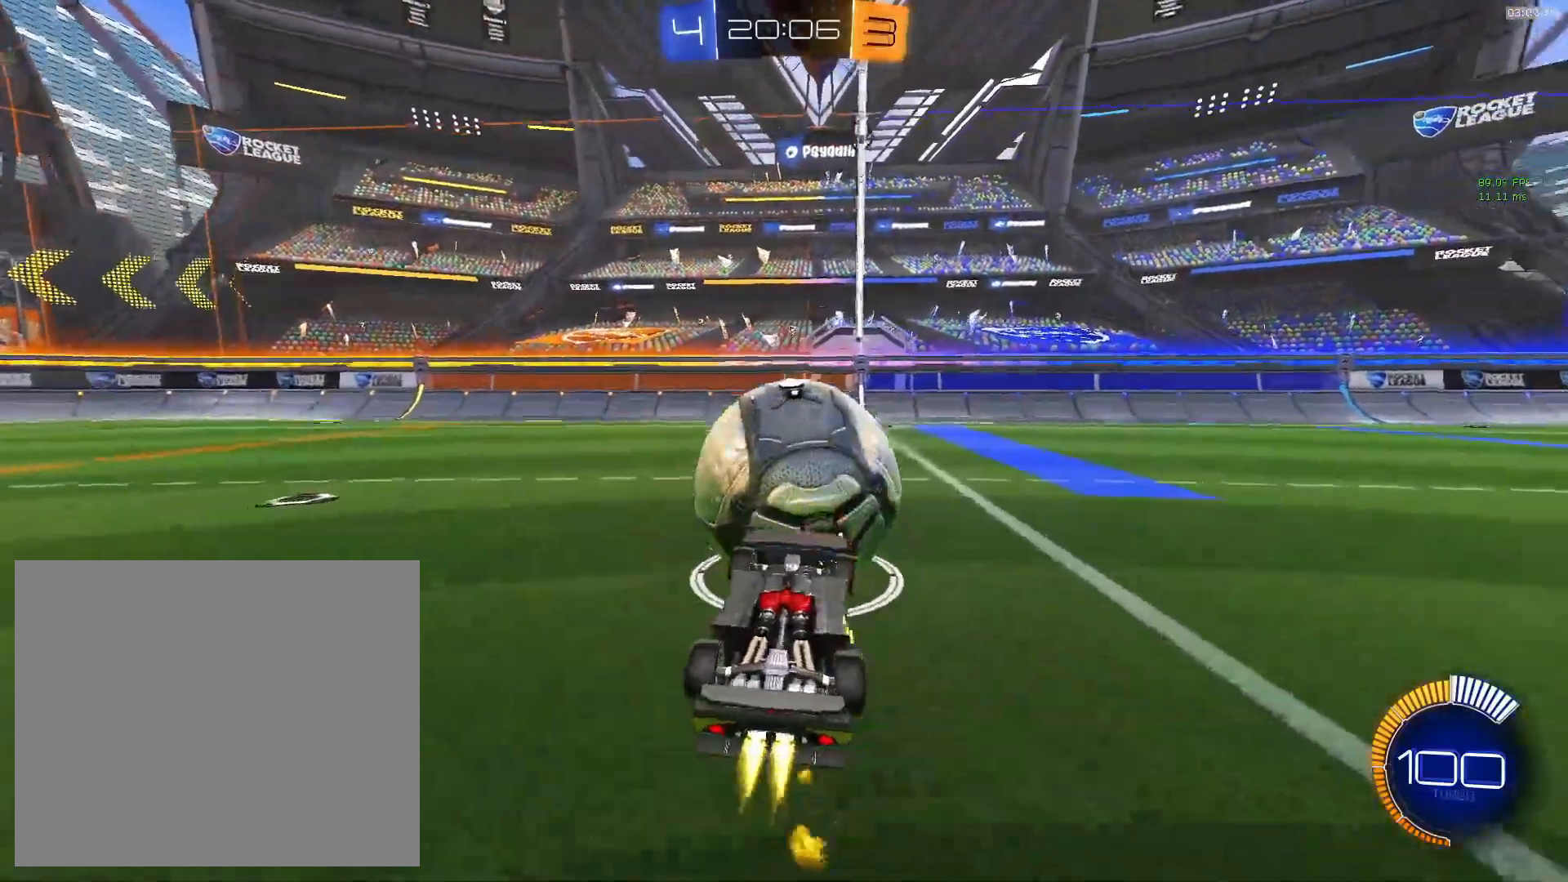
{"buttons": [], "left_stick": "right", "events": [[333, "left_stick", "right"], [400, "CIRCLE", "up"]]}
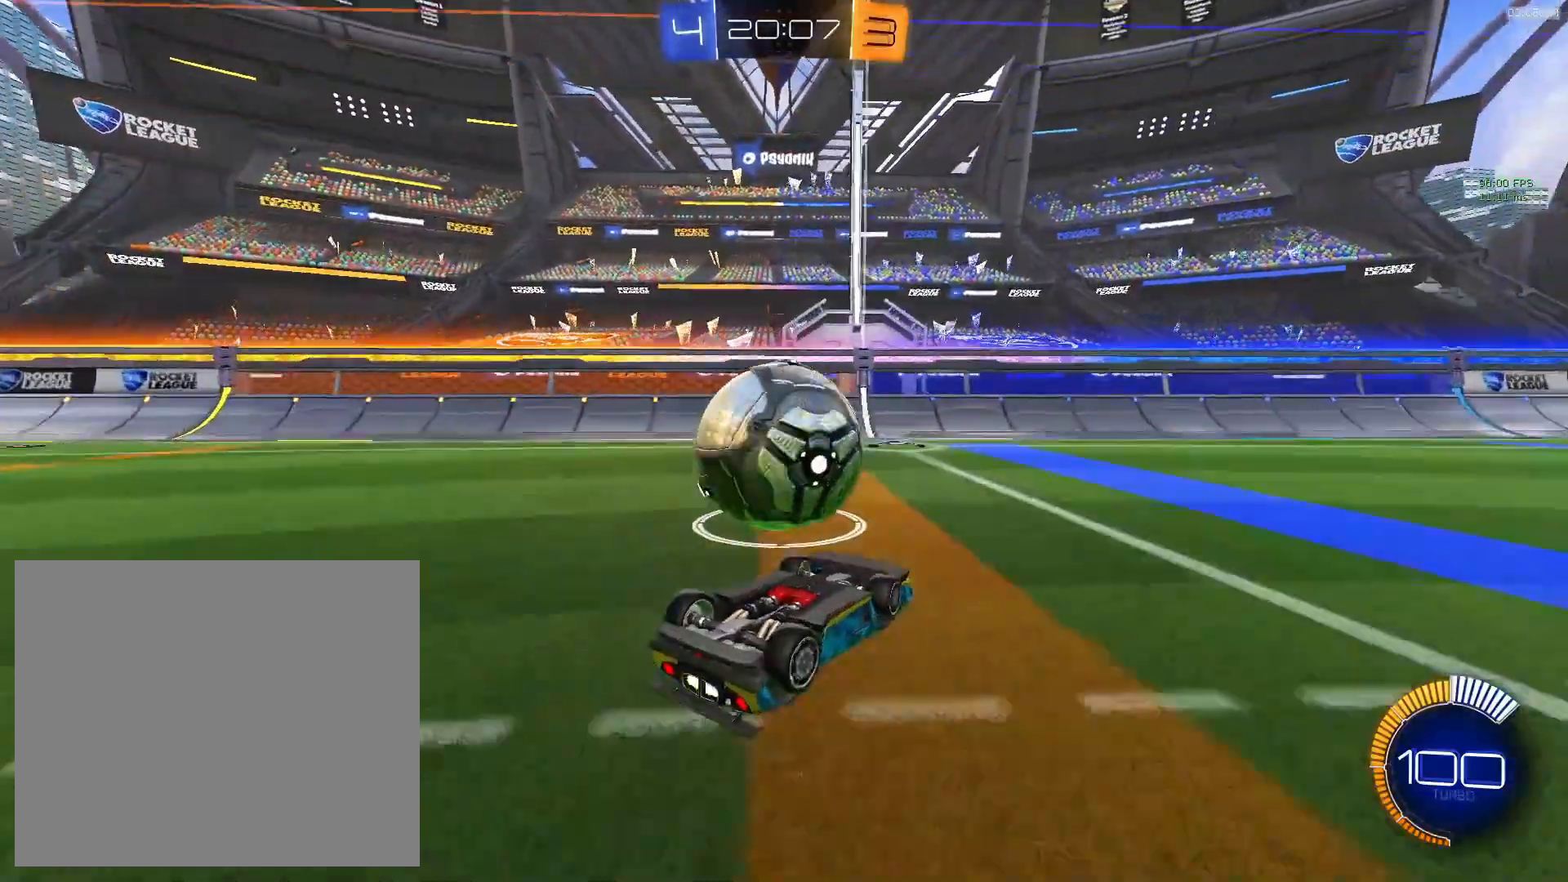
{"buttons": [], "left_stick": "center", "events": [[200, "left_stick", "center"]]}
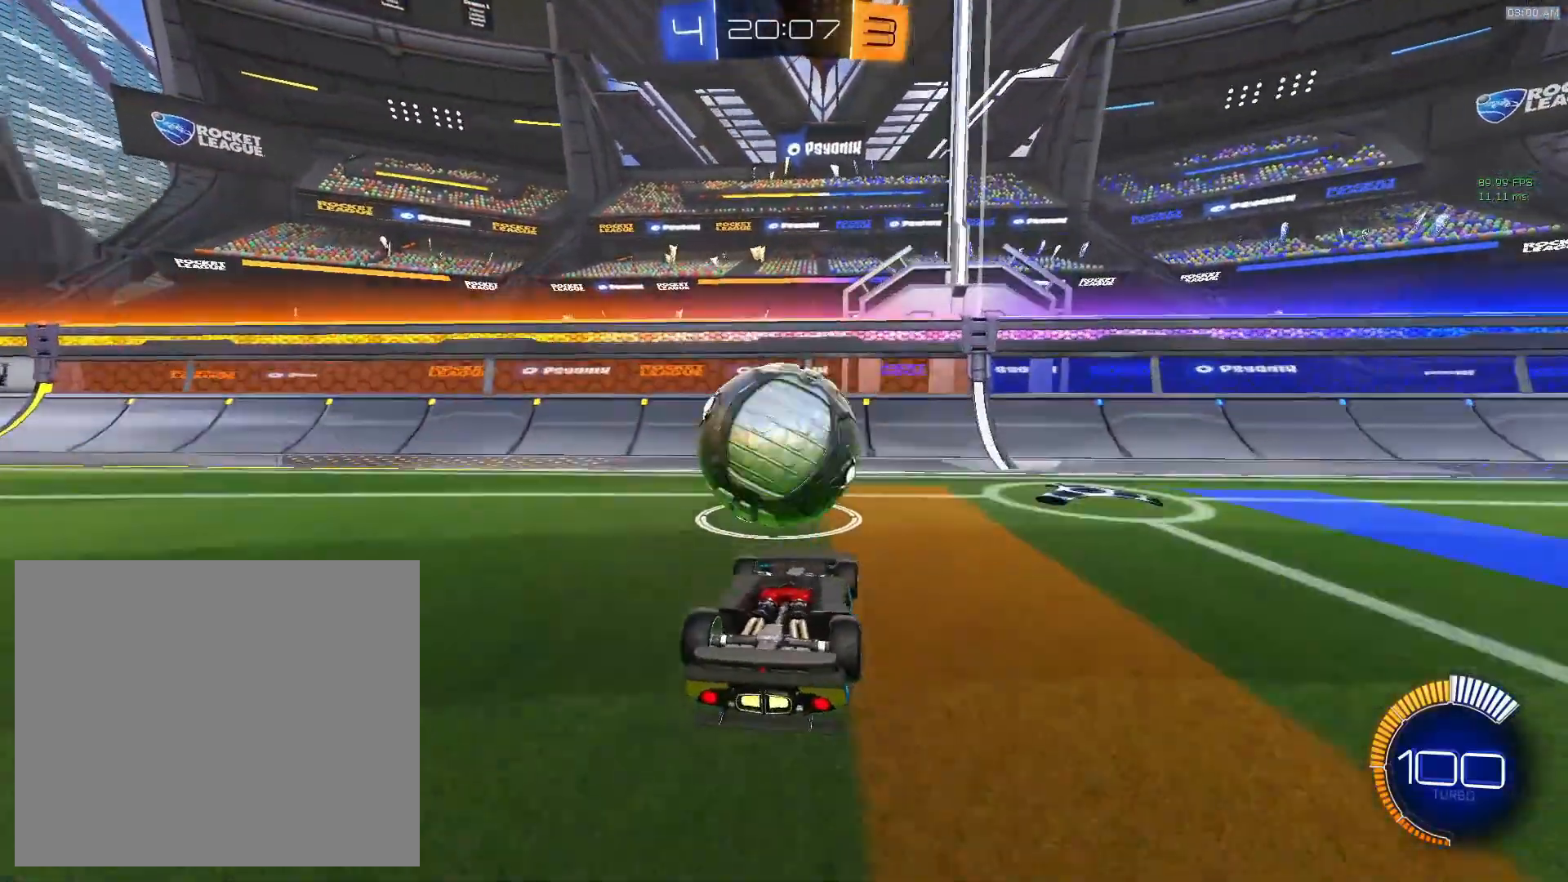
{"buttons": ["CIRCLE"], "left_stick": "up-right", "events": [[100, "CIRCLE", "down"], [433, "left_stick", "up-right"]]}
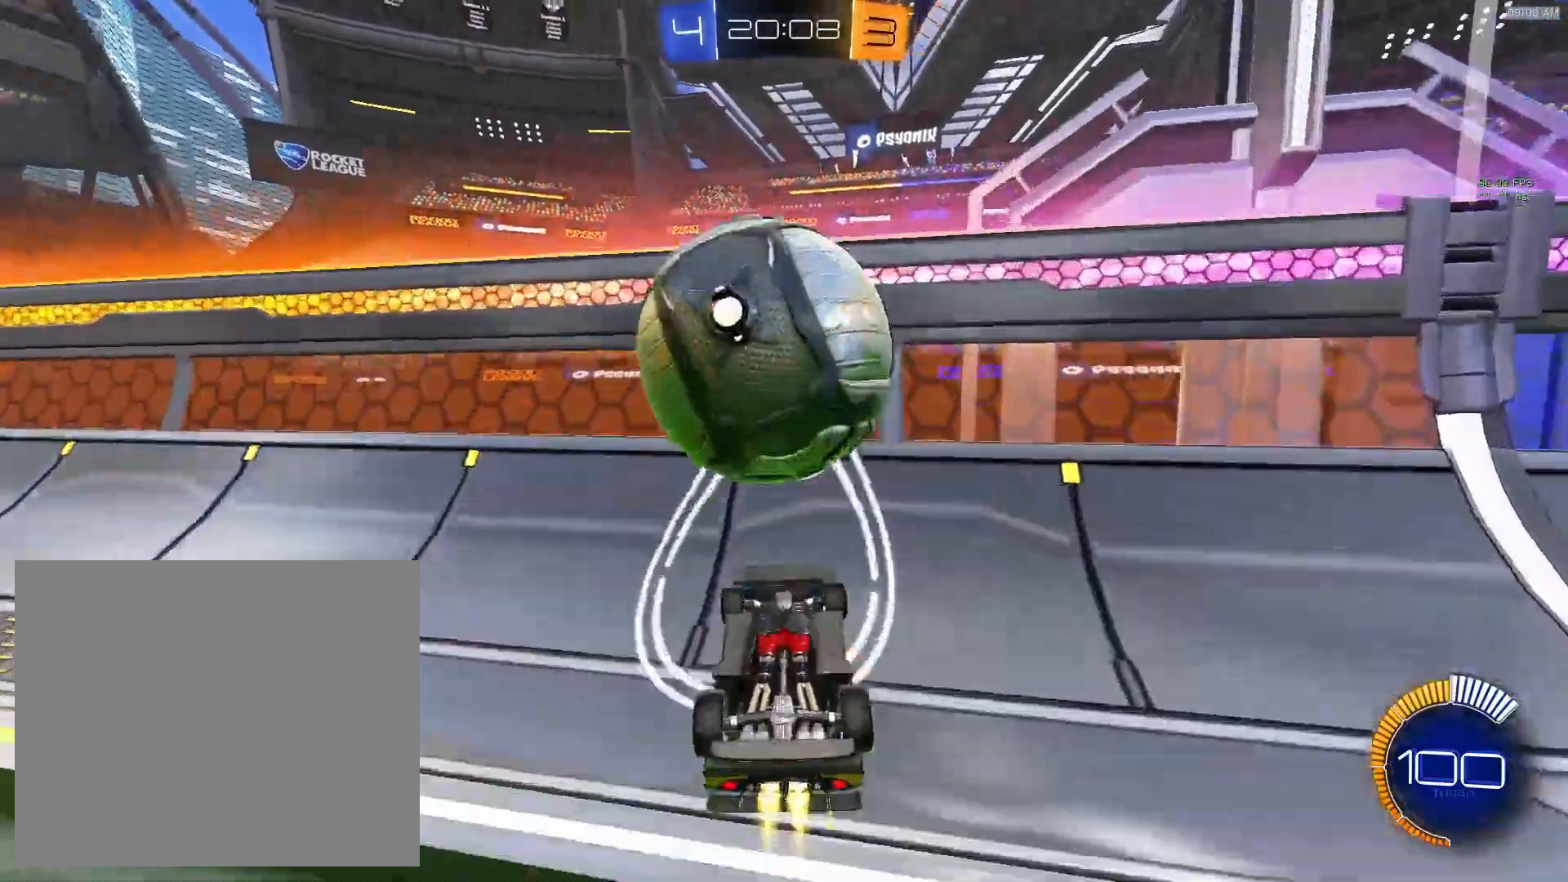
{"buttons": [], "left_stick": "up", "events": [[183, "left_stick", "up"], [350, "CIRCLE", "up"]]}
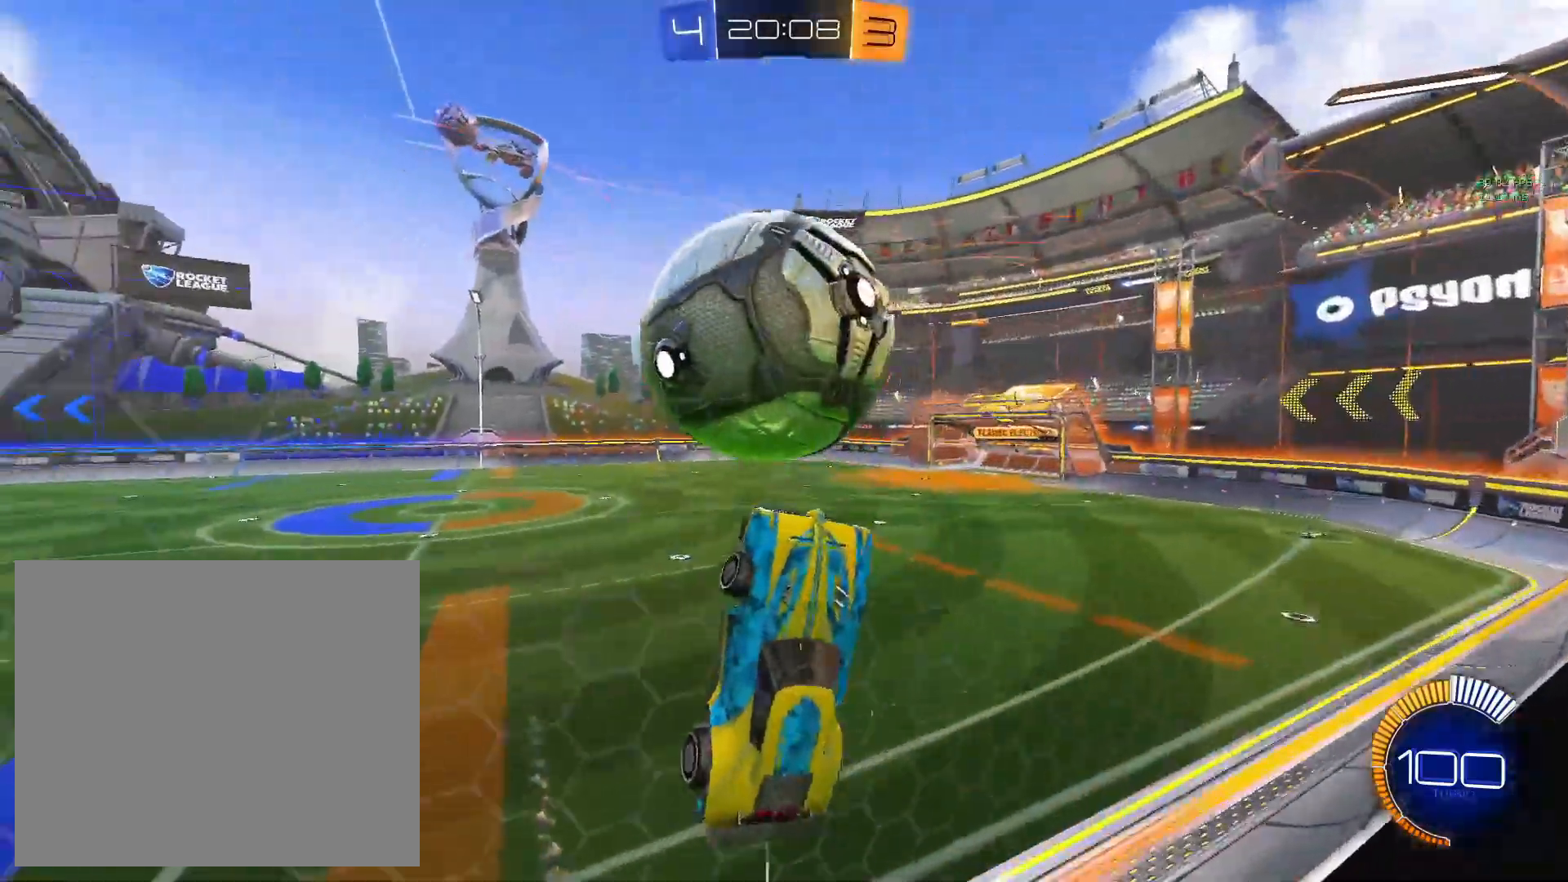
{"buttons": ["CIRCLE"], "left_stick": "center", "events": [[200, "left_stick", "up-left"], [350, "CIRCLE", "down"], [383, "left_stick", "center"]]}
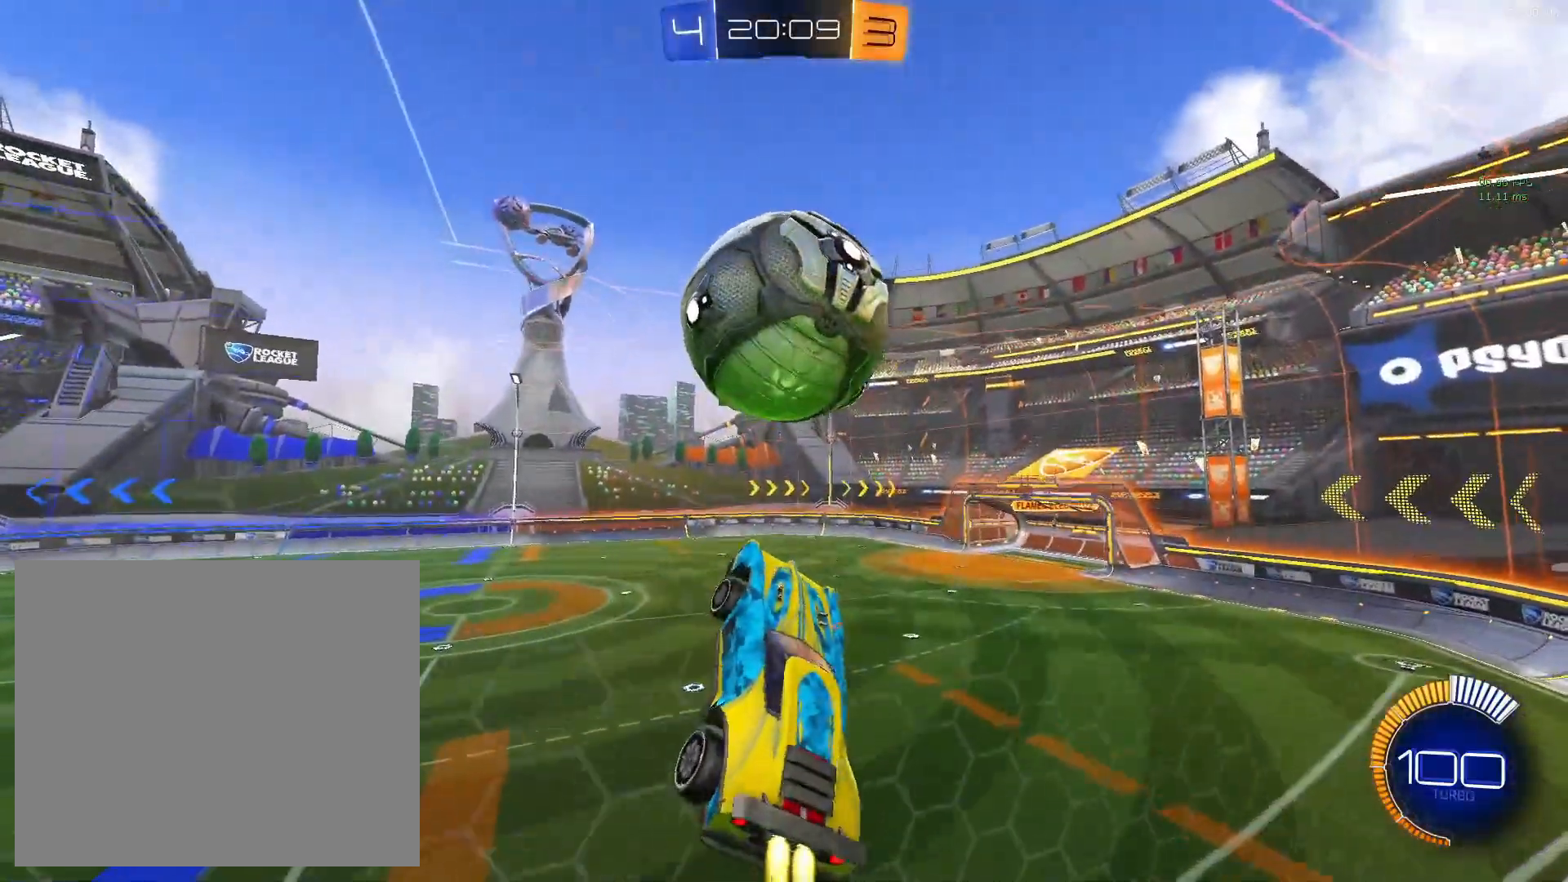
{"buttons": ["CIRCLE"], "left_stick": "down-left", "events": [[250, "left_stick", "down-right"], [350, "CIRCLE", "up"], [450, "CIRCLE", "down"], [450, "left_stick", "down-left"]]}
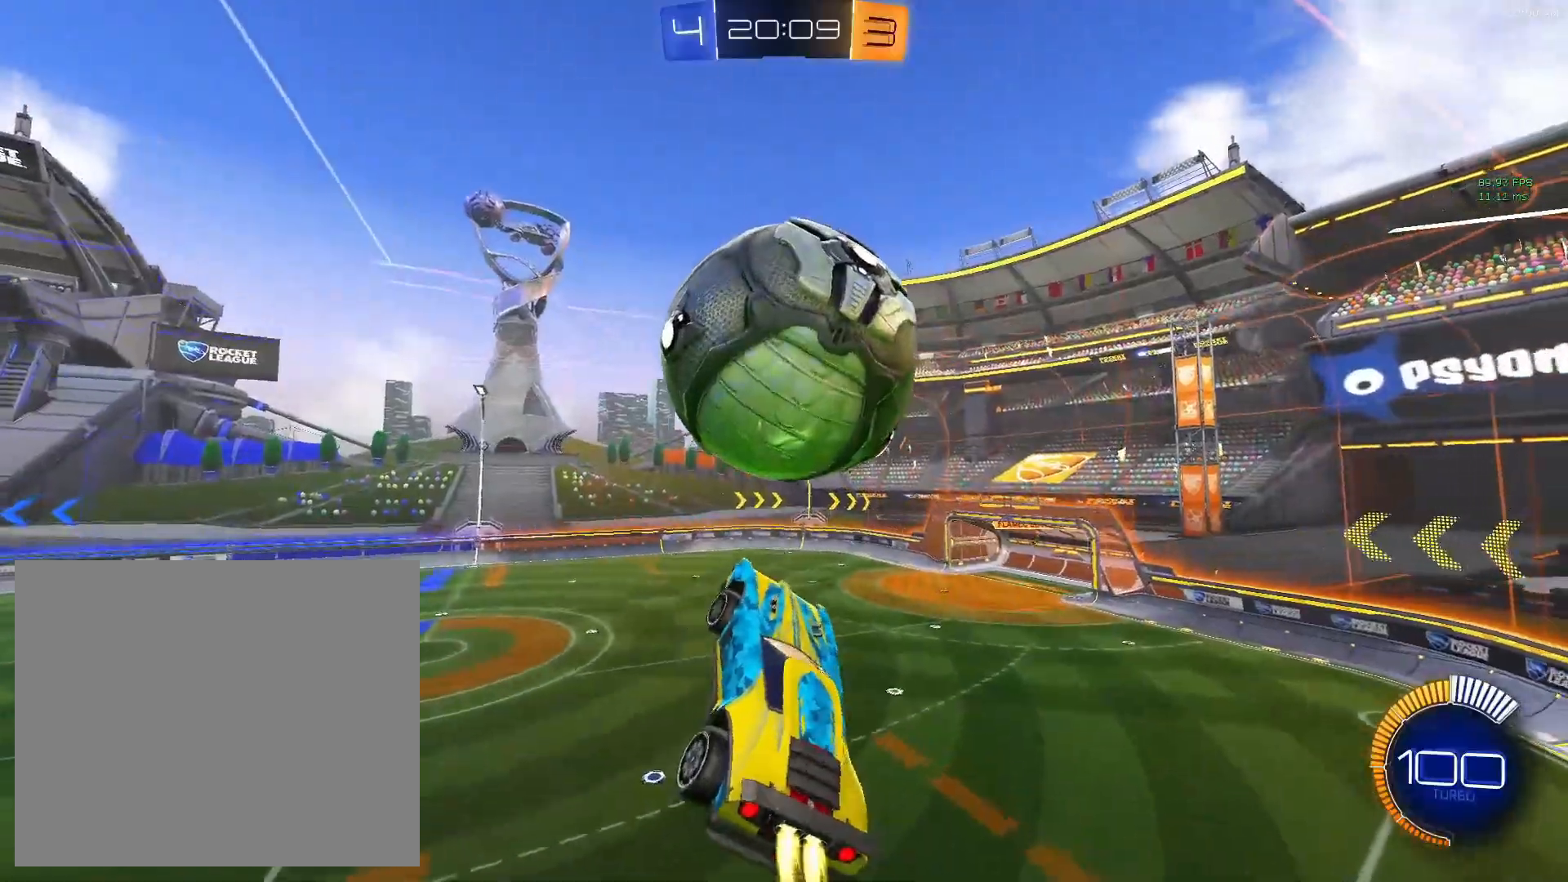
{"buttons": ["CIRCLE", "L1"], "left_stick": "right", "events": [[83, "left_stick", "left"], [250, "left_stick", "down-right"], [283, "L1", "down"], [383, "CIRCLE", "up"], [467, "CIRCLE", "down"], [467, "left_stick", "right"]]}
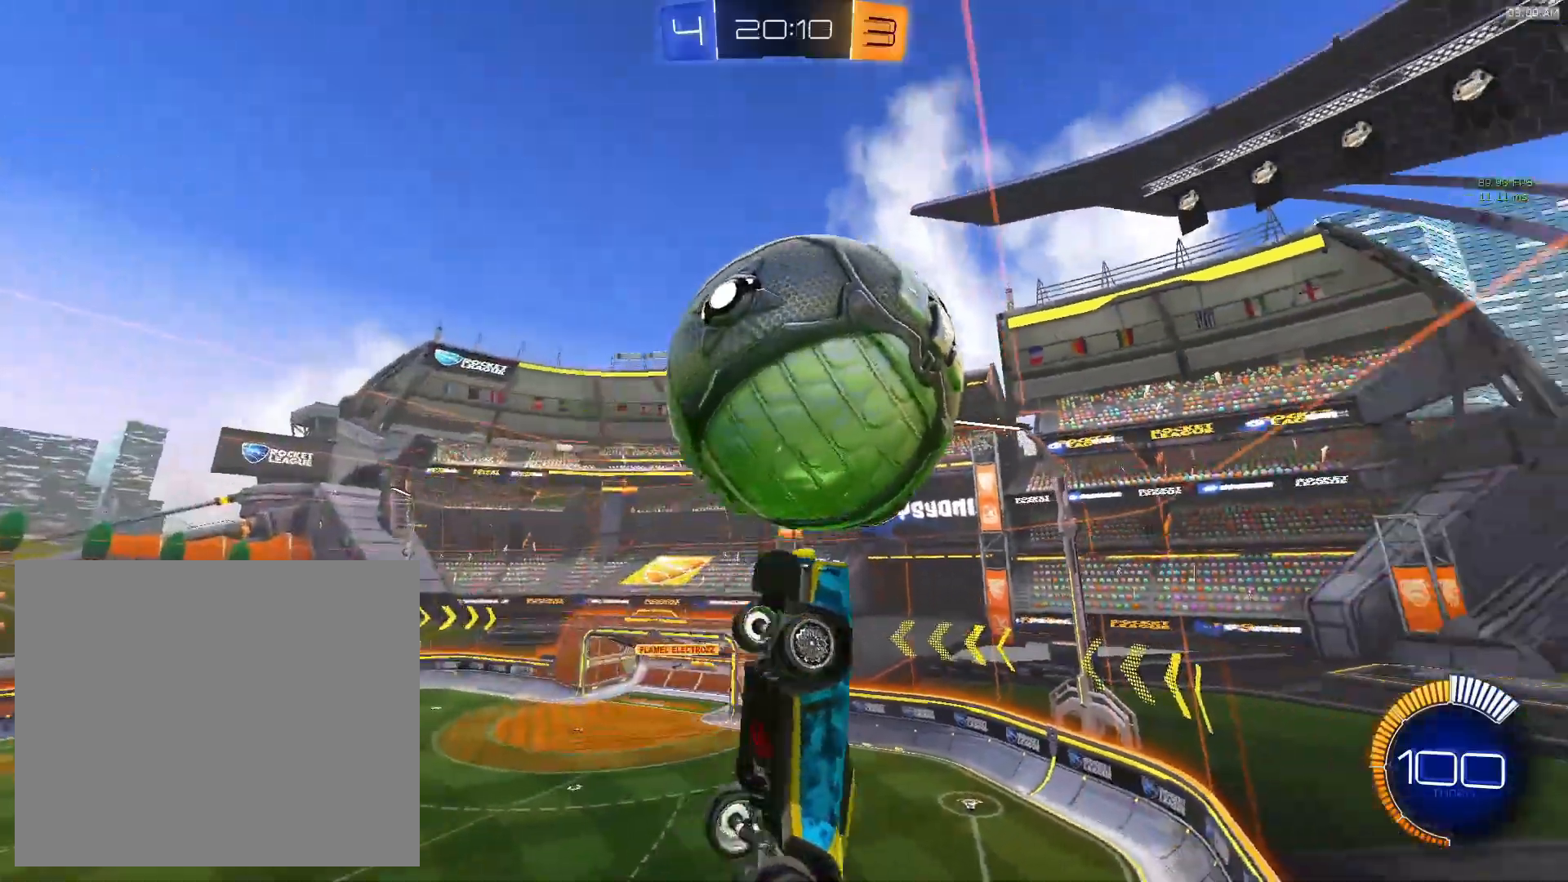
{"buttons": ["CIRCLE", "L1"], "left_stick": "up-right", "events": [[100, "left_stick", "down"], [167, "CIRCLE", "up"], [217, "left_stick", "up-right"], [367, "CIRCLE", "down"]]}
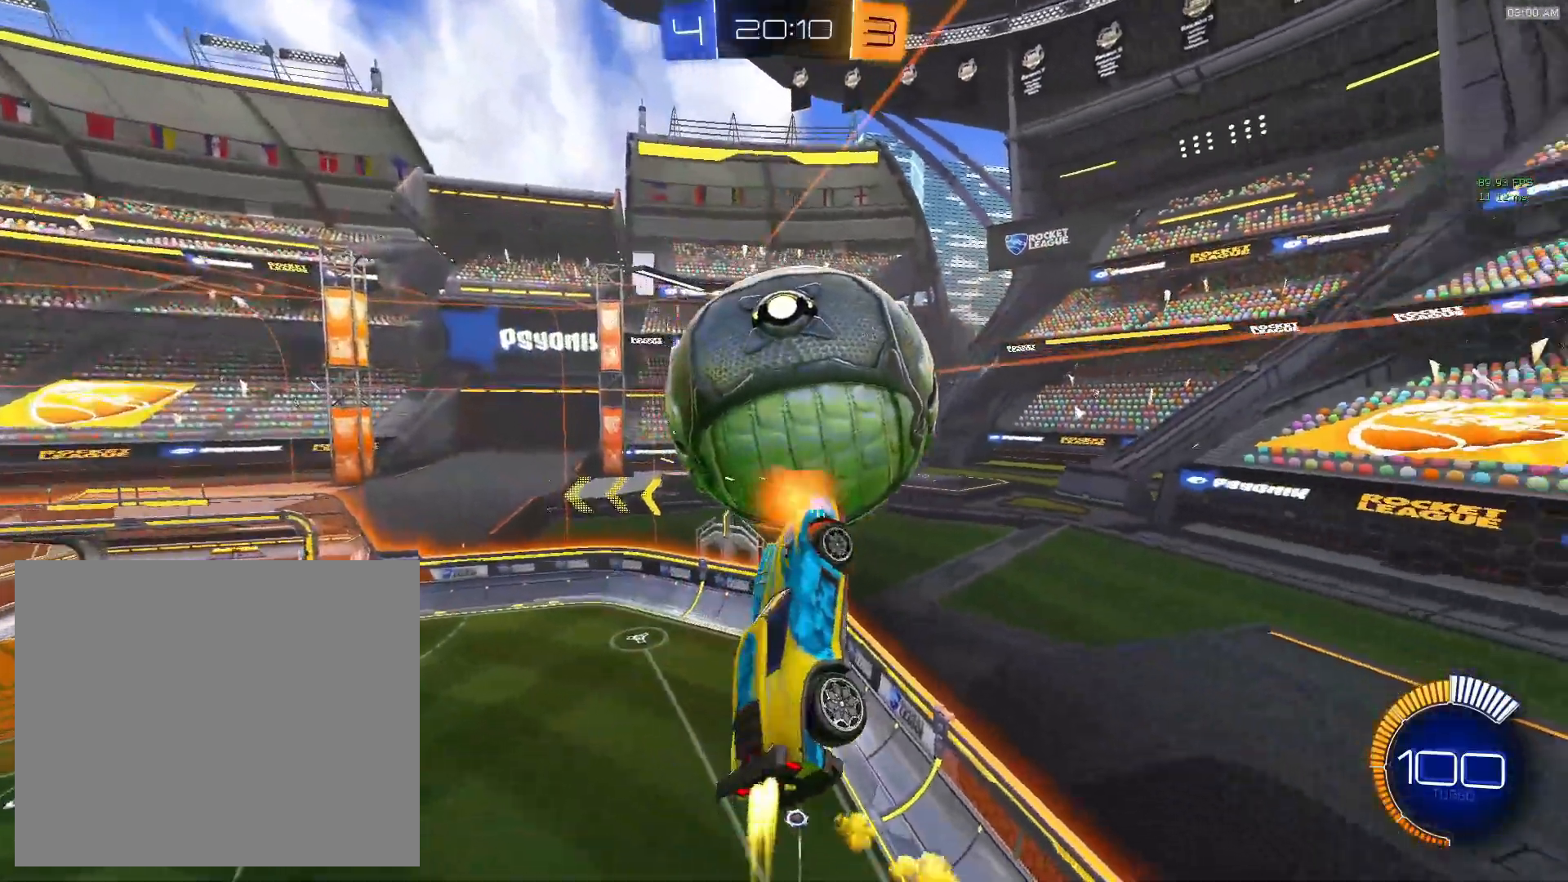
{"buttons": ["CIRCLE"], "left_stick": "down-right", "events": [[100, "L1", "up"], [333, "left_stick", "down-right"]]}
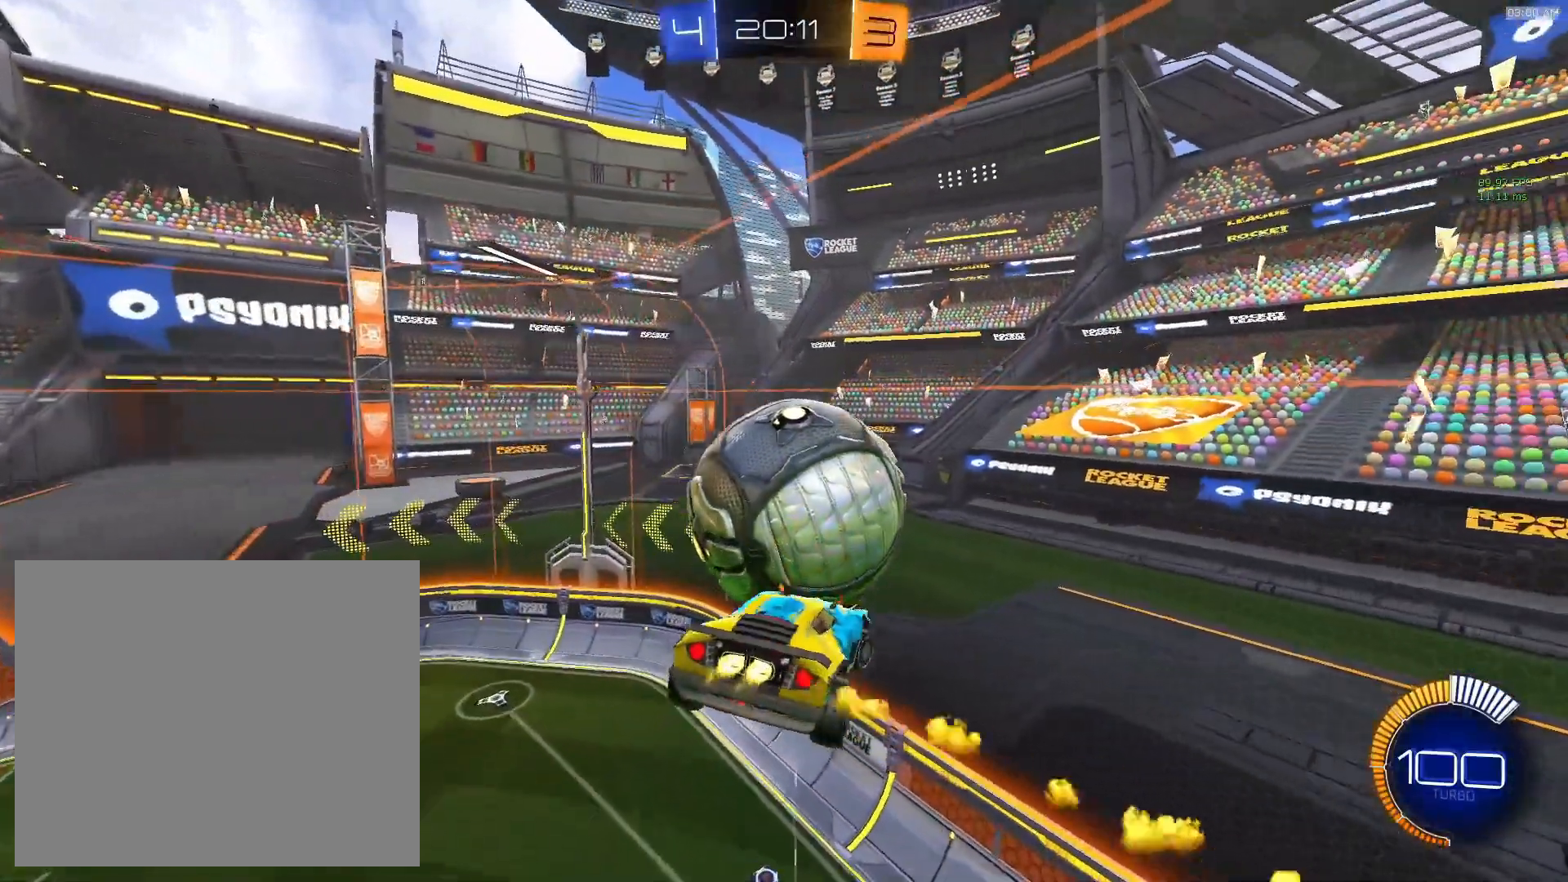
{"buttons": ["CIRCLE"], "left_stick": "up-left", "events": [[50, "left_stick", "left"], [483, "left_stick", "up-left"]]}
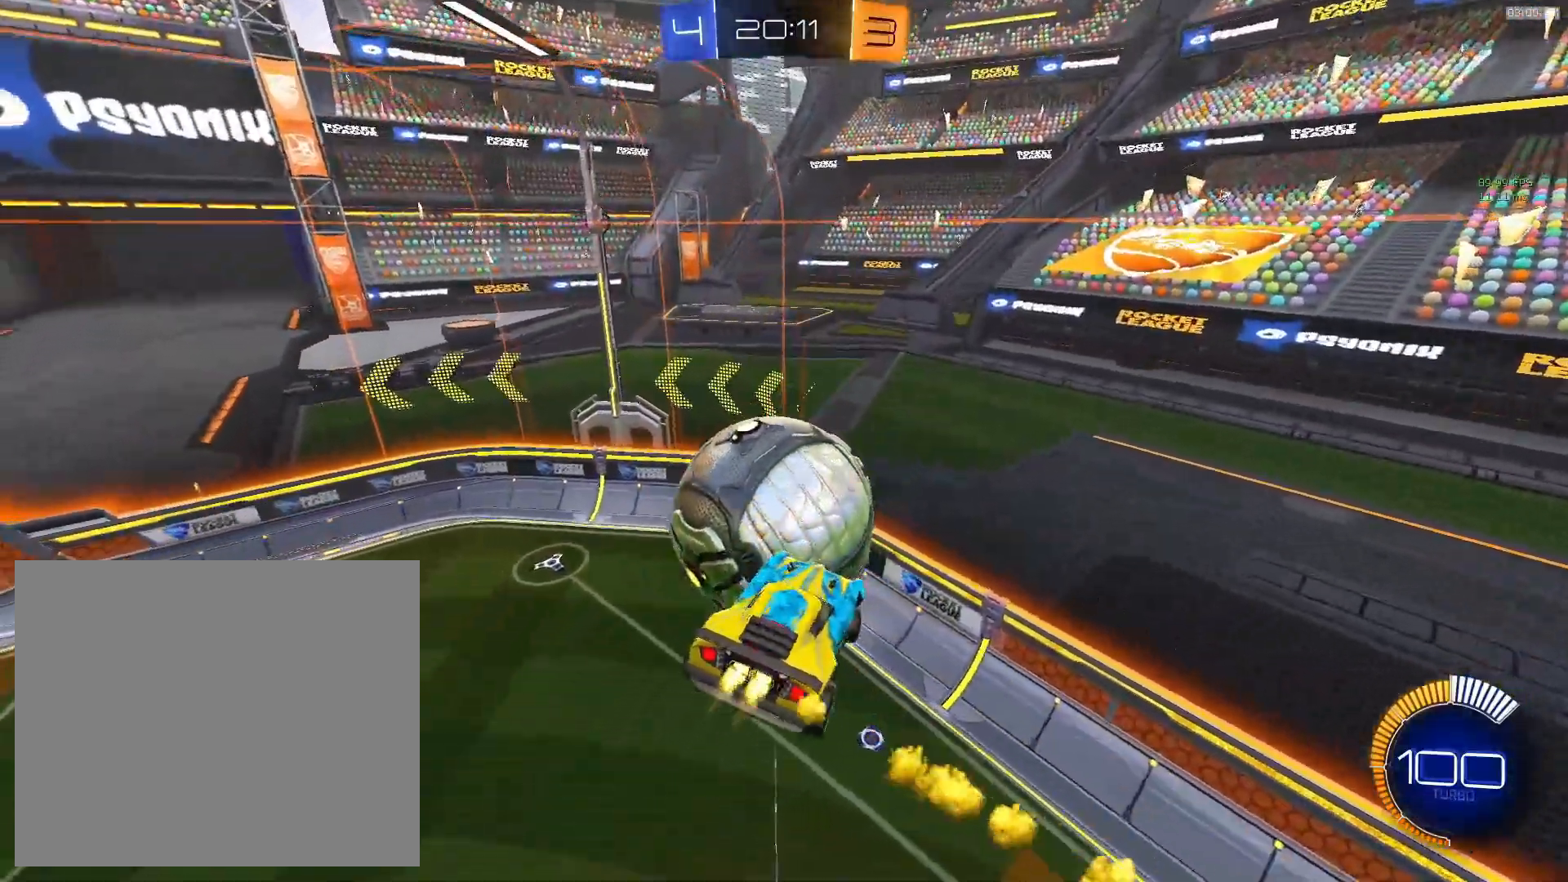
{"buttons": [], "left_stick": "right", "events": [[17, "left_stick", "up"], [67, "left_stick", "right"], [133, "left_stick", "up"], [183, "CIRCLE", "up"], [233, "left_stick", "center"], [283, "left_stick", "left"], [417, "left_stick", "down"], [467, "left_stick", "right"]]}
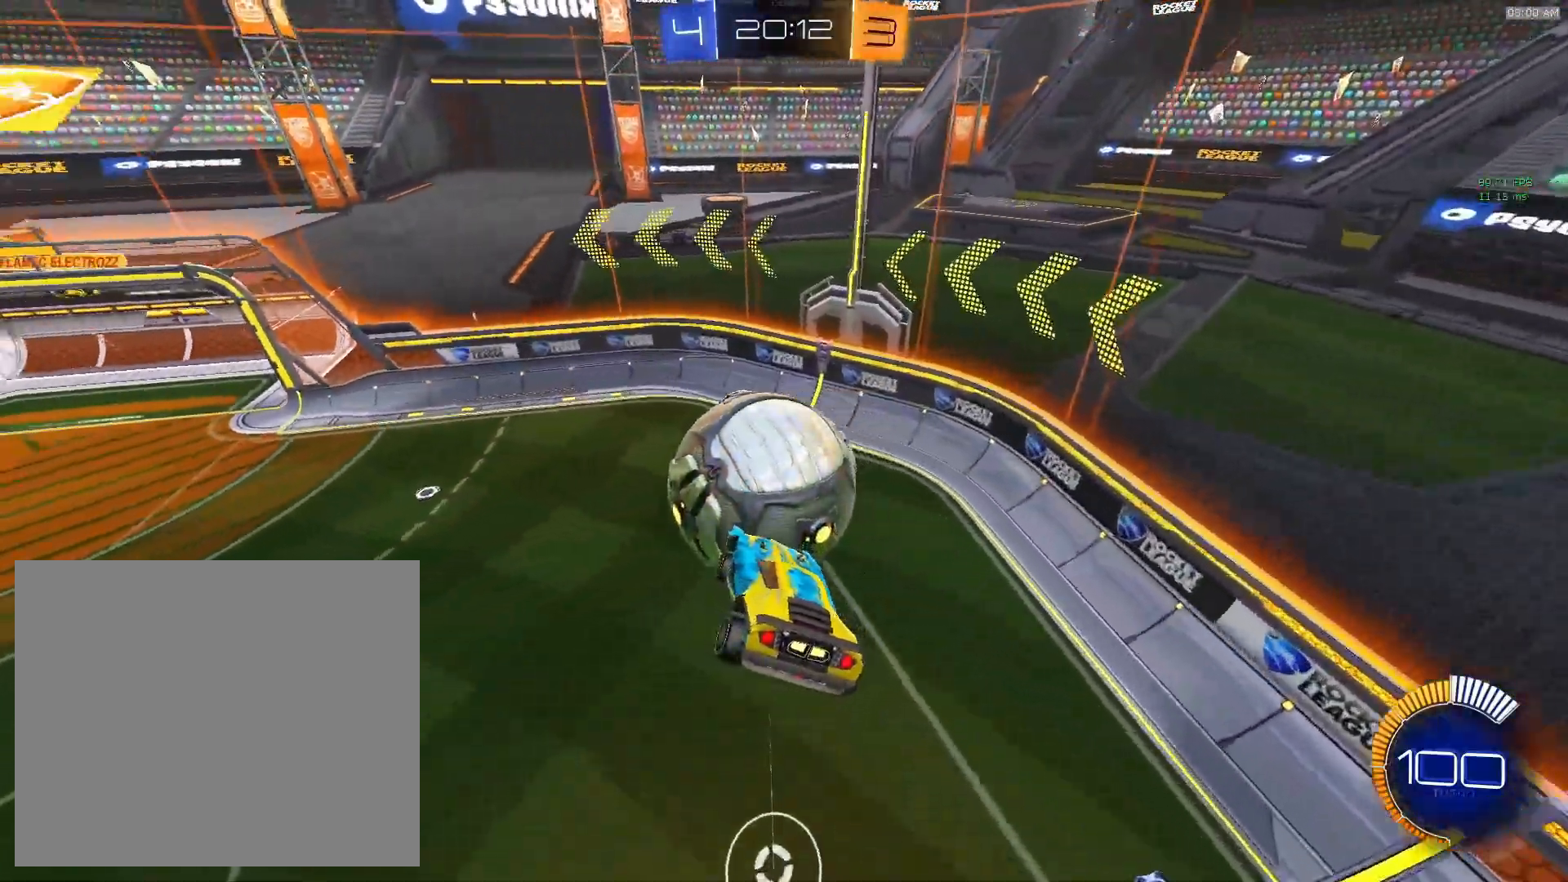
{"buttons": ["CIRCLE"], "left_stick": "down-left", "events": [[17, "left_stick", "center"], [83, "left_stick", "up-left"], [183, "TRIANGLE", "down"], [183, "left_stick", "left"], [250, "TRIANGLE", "up"], [317, "CIRCLE", "down"], [367, "left_stick", "down-left"]]}
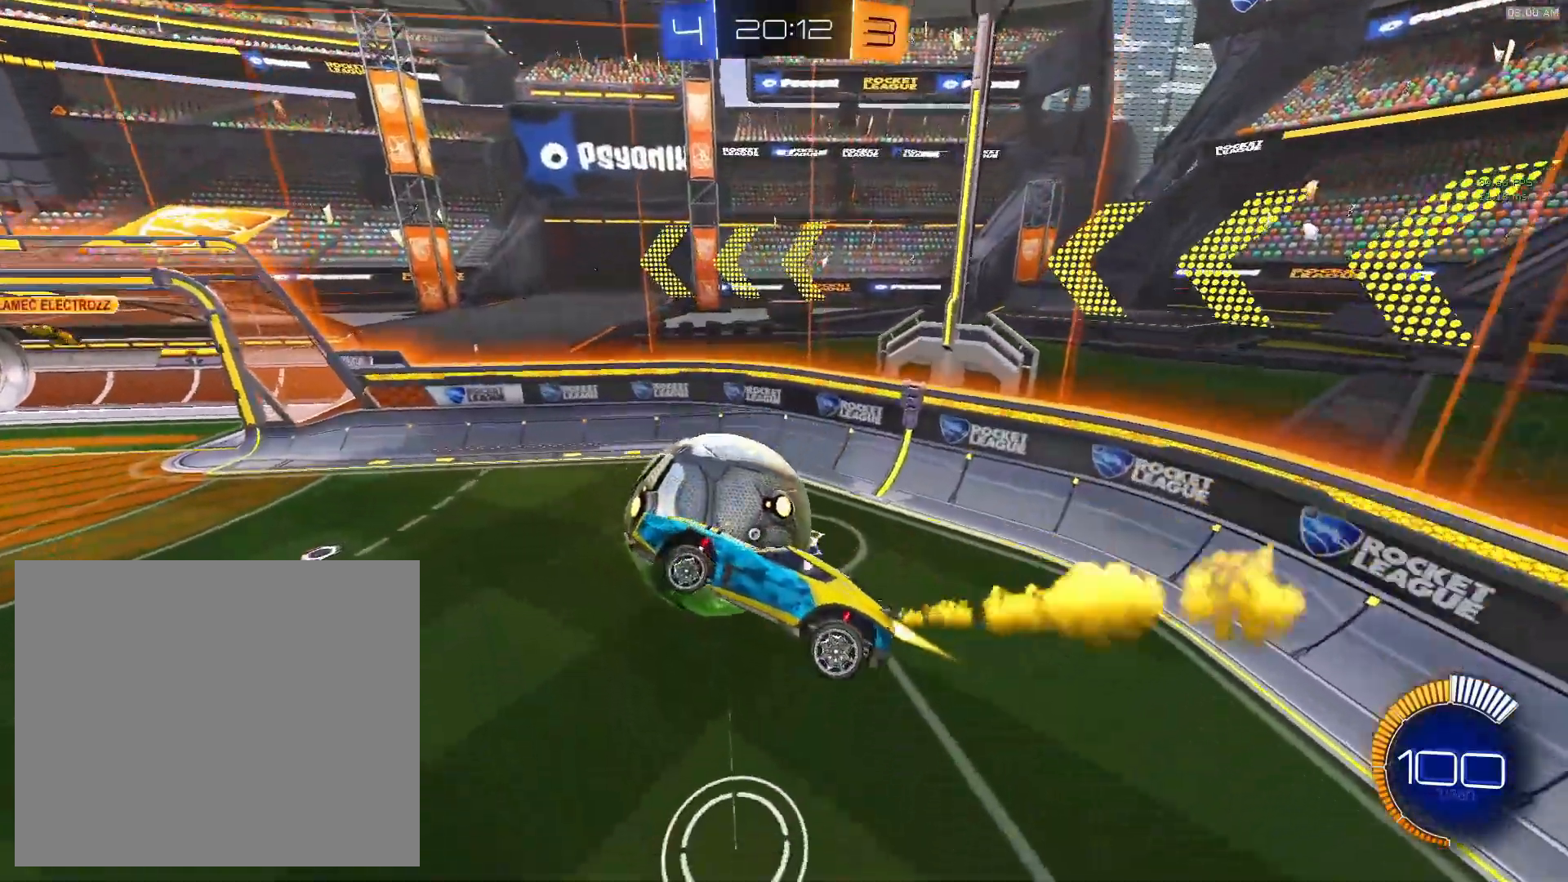
{"buttons": ["CROSS", "CIRCLE", "L1"], "left_stick": "up", "events": [[150, "L1", "down"], [183, "left_stick", "up"], [283, "left_stick", "up-right"], [383, "CROSS", "down"], [383, "left_stick", "up"]]}
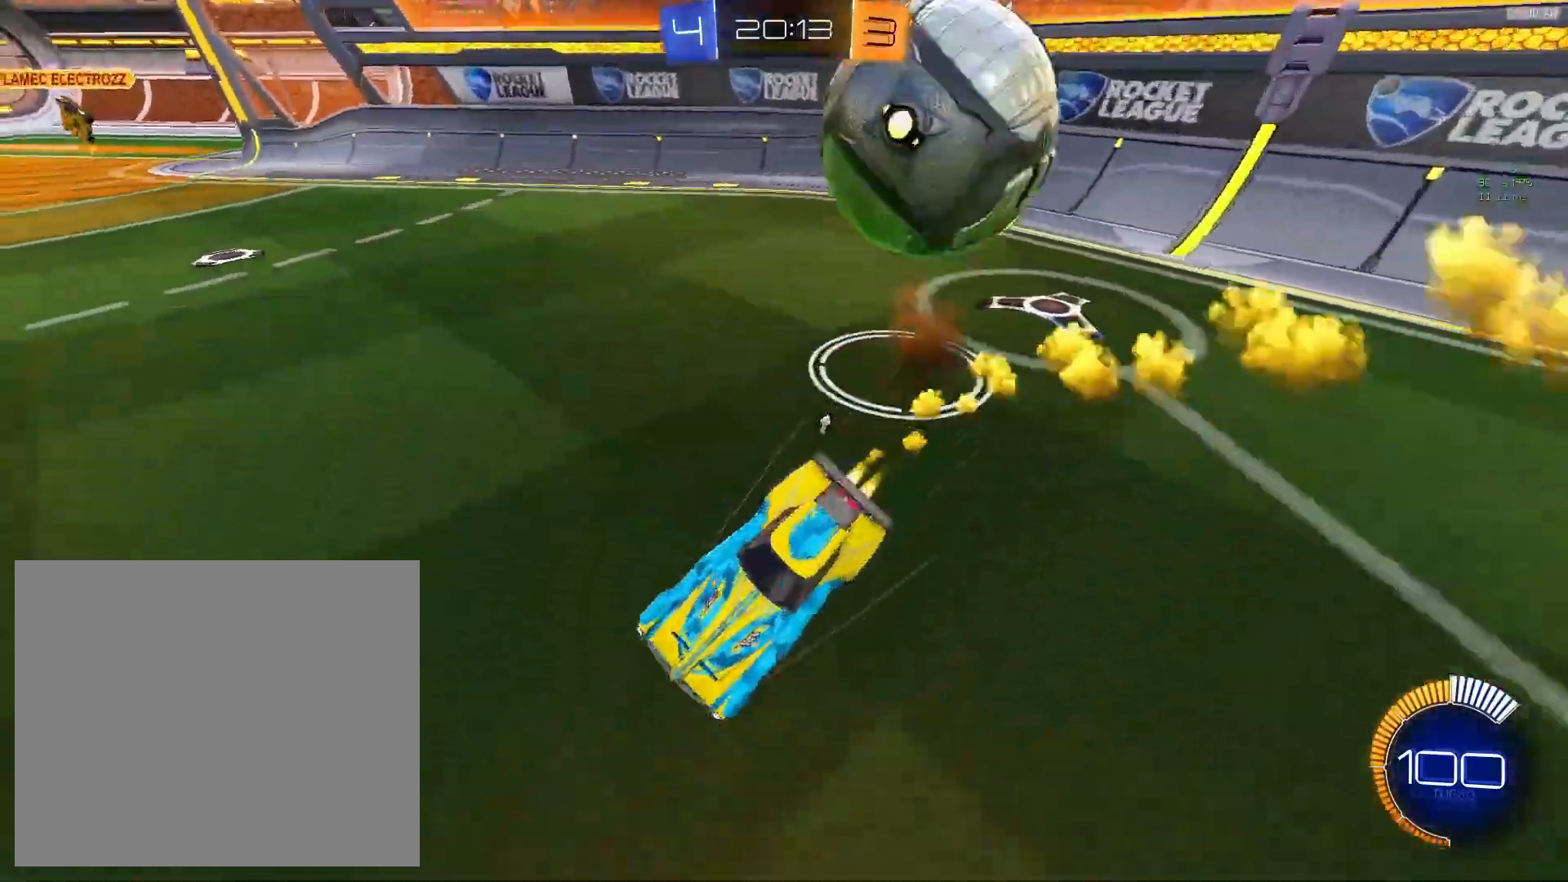
{"buttons": [], "left_stick": "center", "events": [[50, "CROSS", "up"], [50, "left_stick", "down-right"], [250, "L1", "up"], [350, "CIRCLE", "up"], [350, "left_stick", "center"]]}
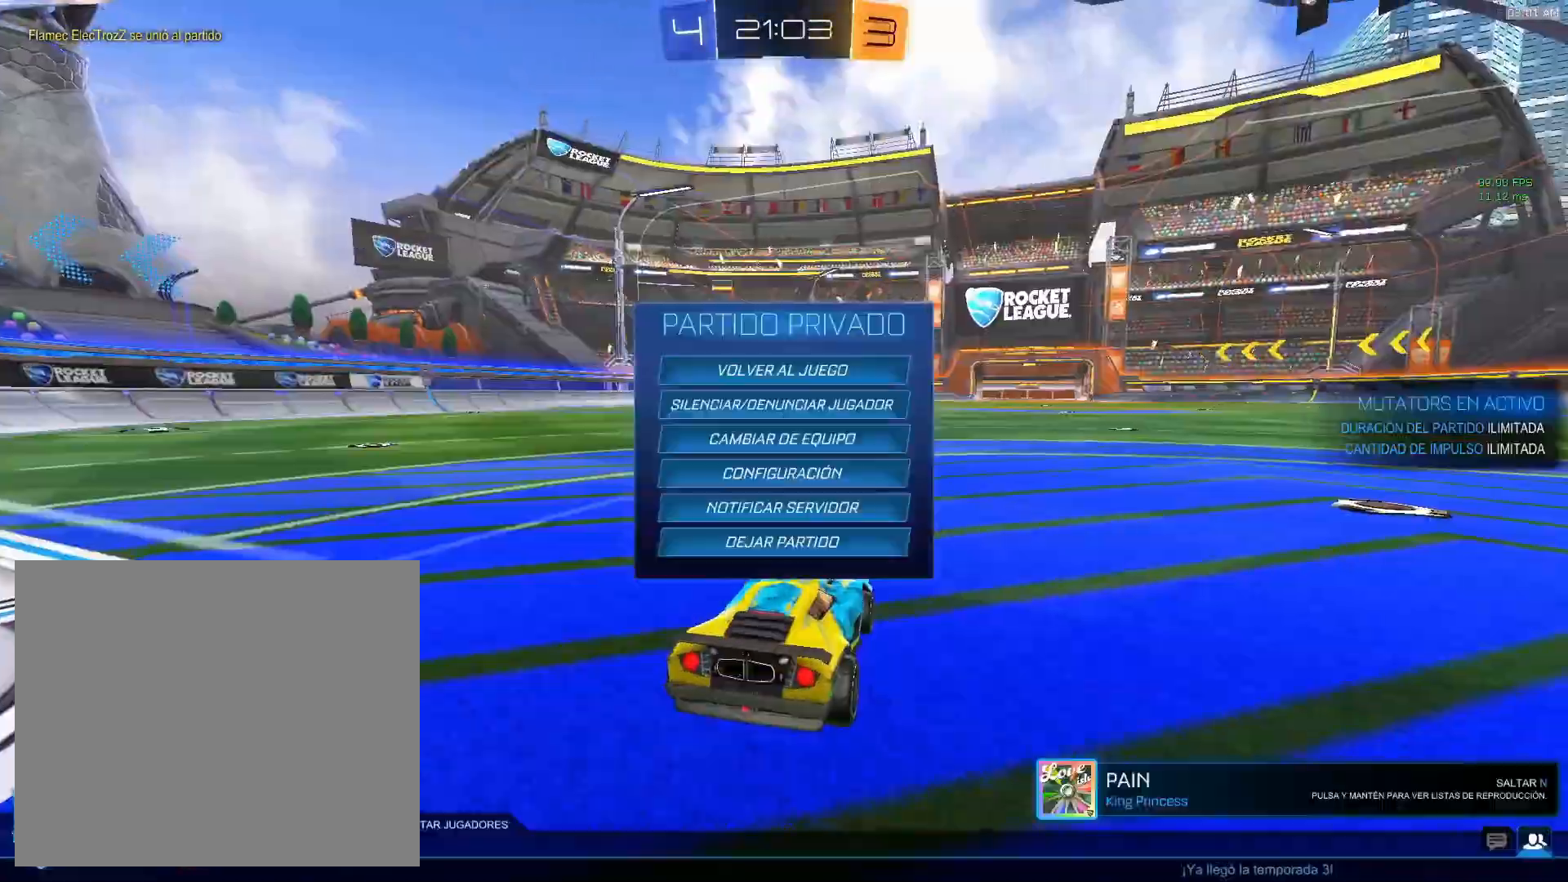
{"buttons": [], "left_stick": "center", "events": []}
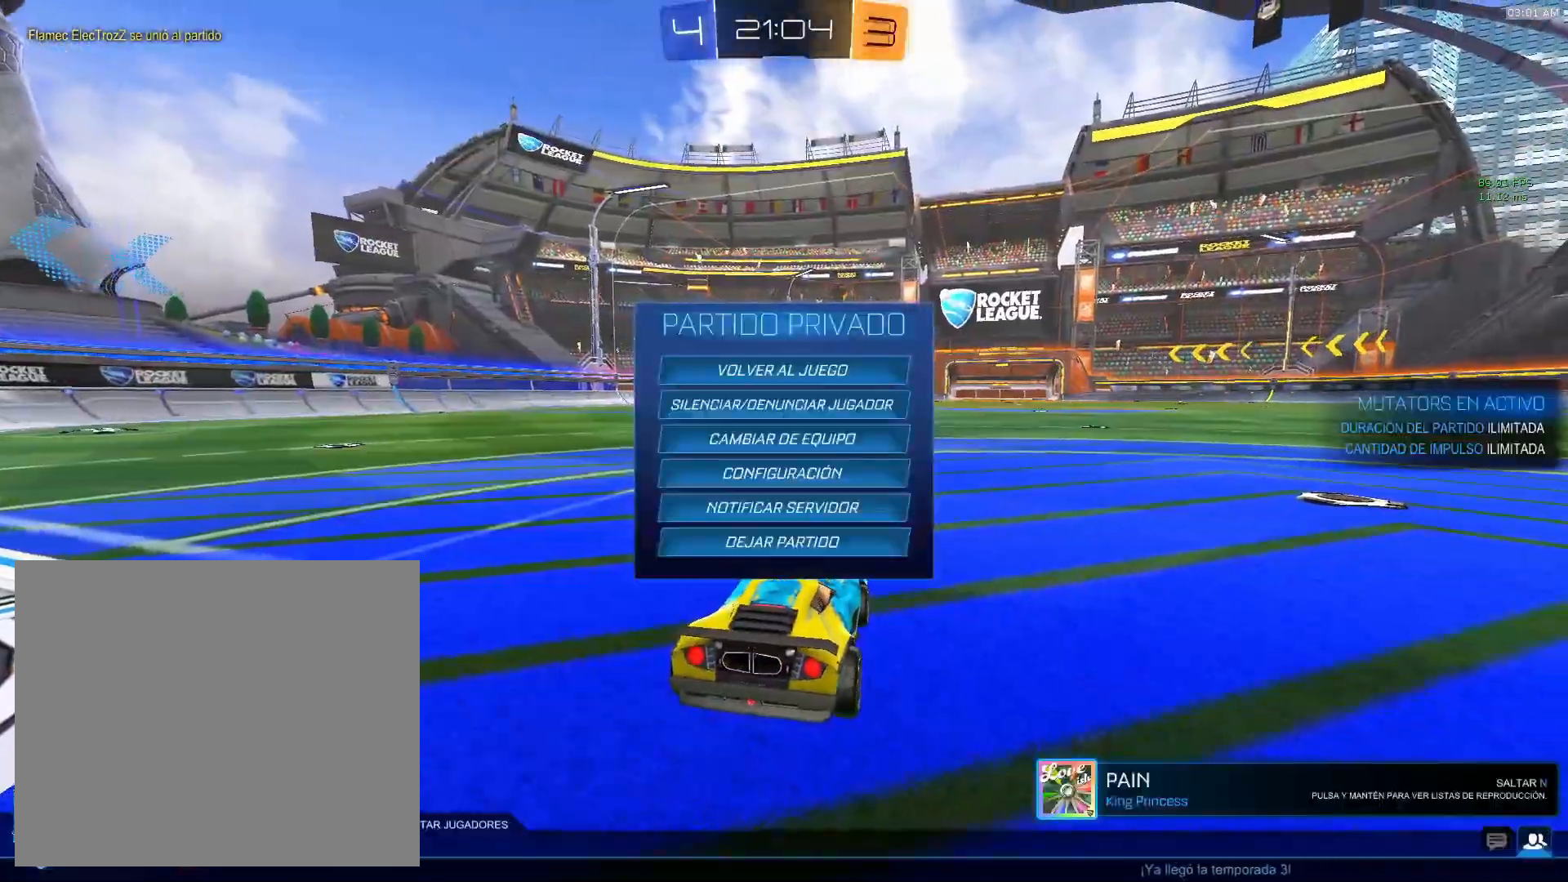
{"buttons": [], "left_stick": "center", "events": []}